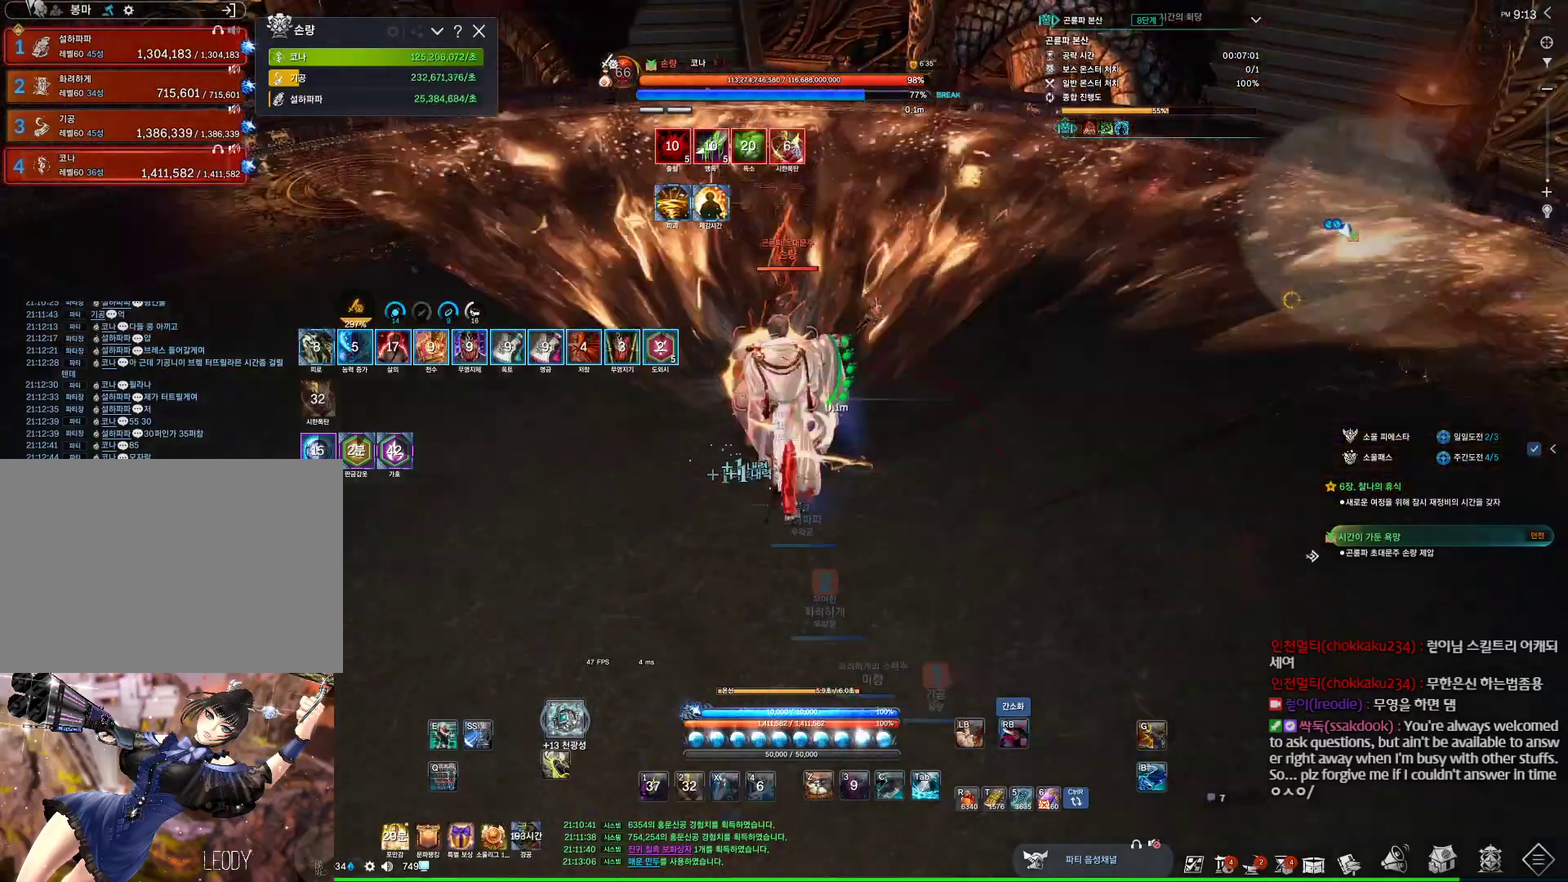
Gameplay with keyboard and mouse; each line is a JSON object with the keys and mouse buttons held at the frame after it. "events" lists presses ("down") and releases ("up") of "1", "2", "3", "4", "5", "a", "alt", "c", "ctrl", "d", "e", "f", "m", "q", "r", "s", "shift", "space", "t", "tab", "tilde", "v", "w", "x", "z", "mouse_left", "mouse_wheel", "mouse_right", "mouse_mb4" and "mouse_mb5" between this image and that frame as [ms after this image, input, new state], when the widget could be followed in between. "mouse_left", "mouse_wheel", "mouse_right", "mouse_mb4", "mouse_mb5" = the "left", "wheel", "right", "mb4", "mb5" buttons of the "mouse" list. No other keys are recorded. "wheel" means that the mouse wheel is clicked or scrolled. Not read: mouse_move.
{"keys": ["z"], "mouse": [], "events": [[34, "a", "up"], [34, "mouse_right", "down"], [134, "mouse_right", "up"], [500, "z", "down"]]}
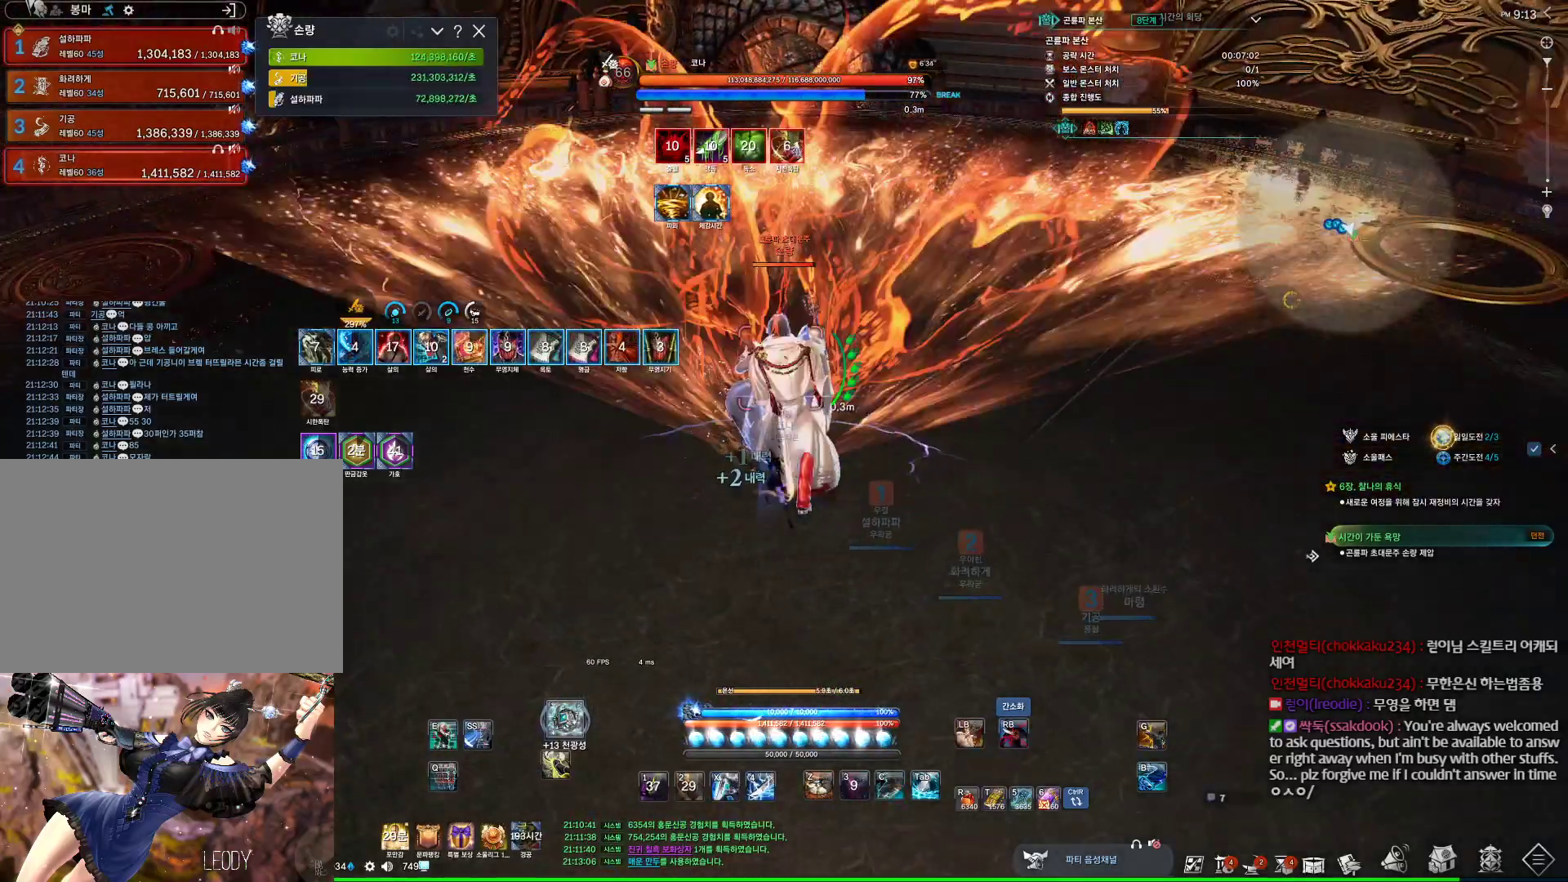
{"keys": [], "mouse": ["right"], "events": [[167, "z", "up"], [334, "mouse_right", "down"]]}
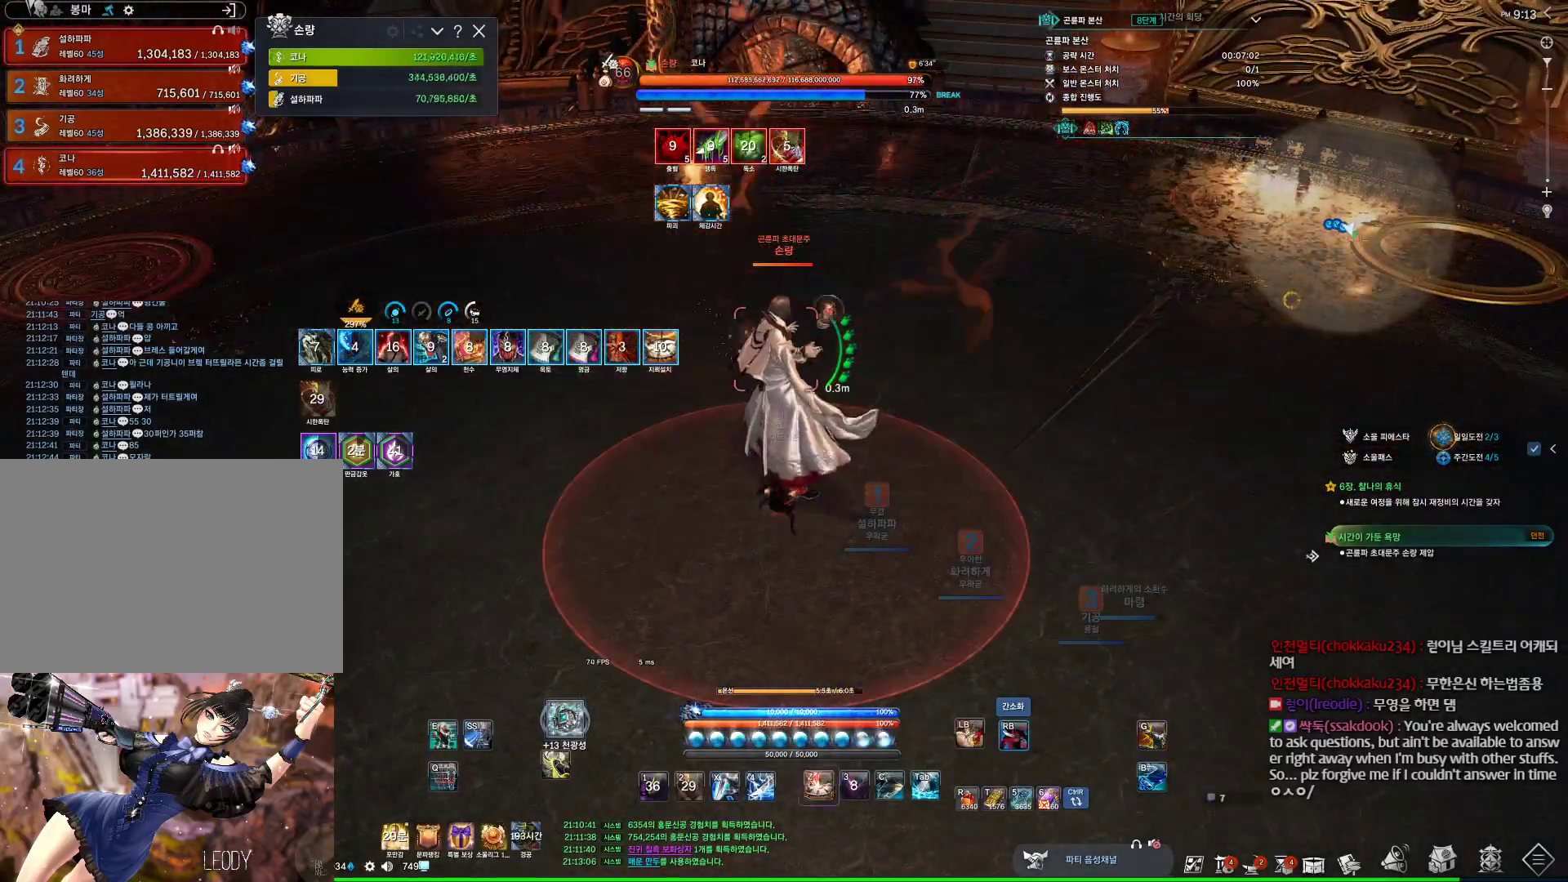
{"keys": [], "mouse": ["right"], "events": [[167, "4", "down"], [167, "mouse_right", "up"], [334, "4", "up"], [500, "mouse_right", "down"]]}
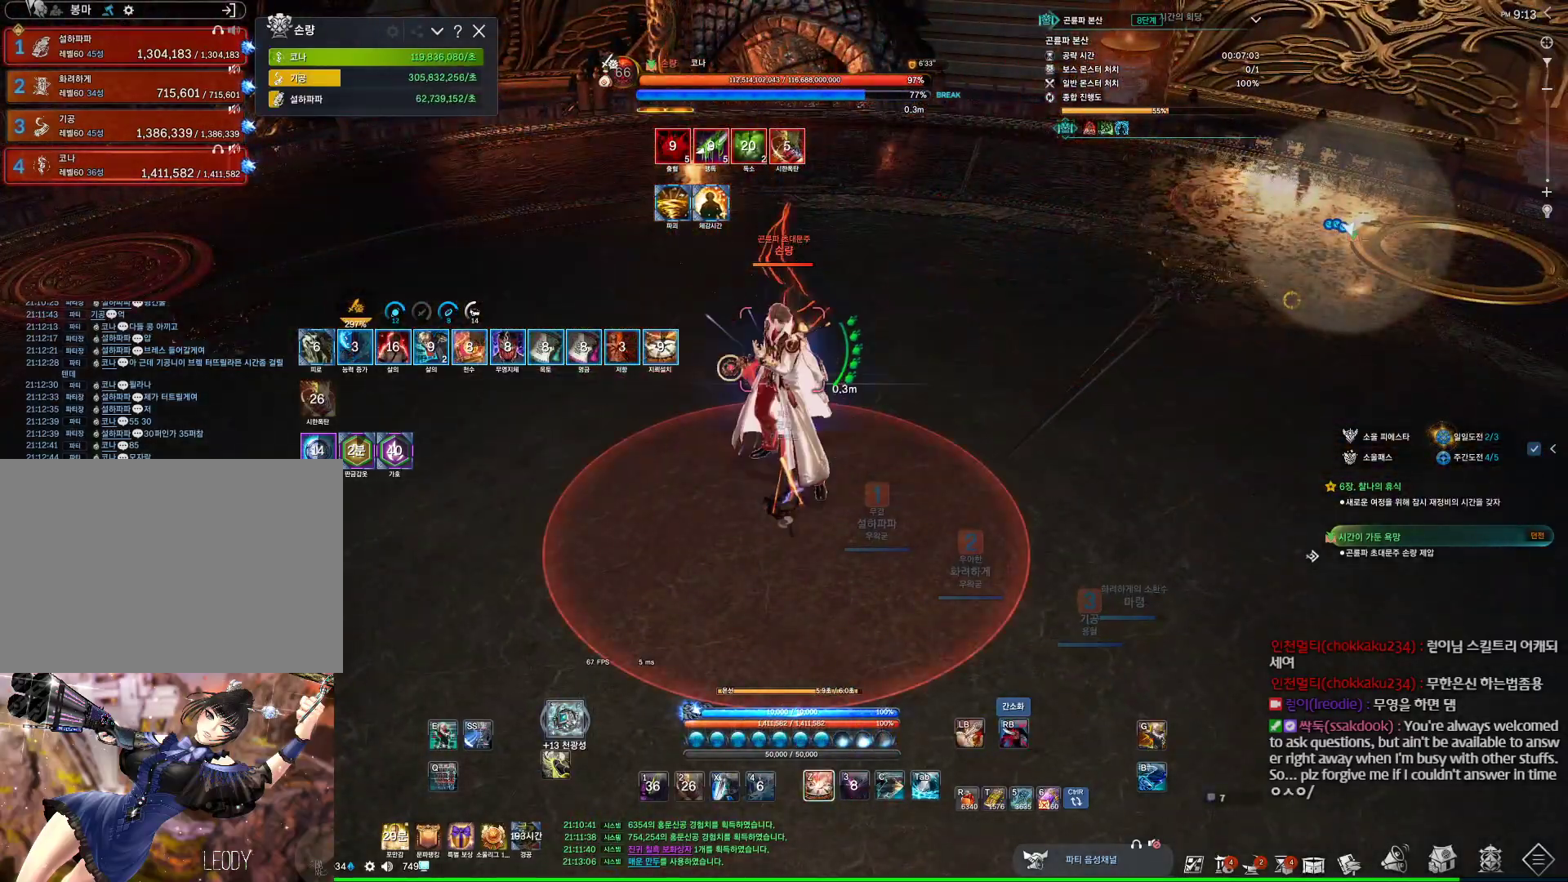
{"keys": ["a"], "mouse": [], "events": [[134, "mouse_right", "up"], [234, "4", "down"], [300, "a", "down"], [400, "4", "up"]]}
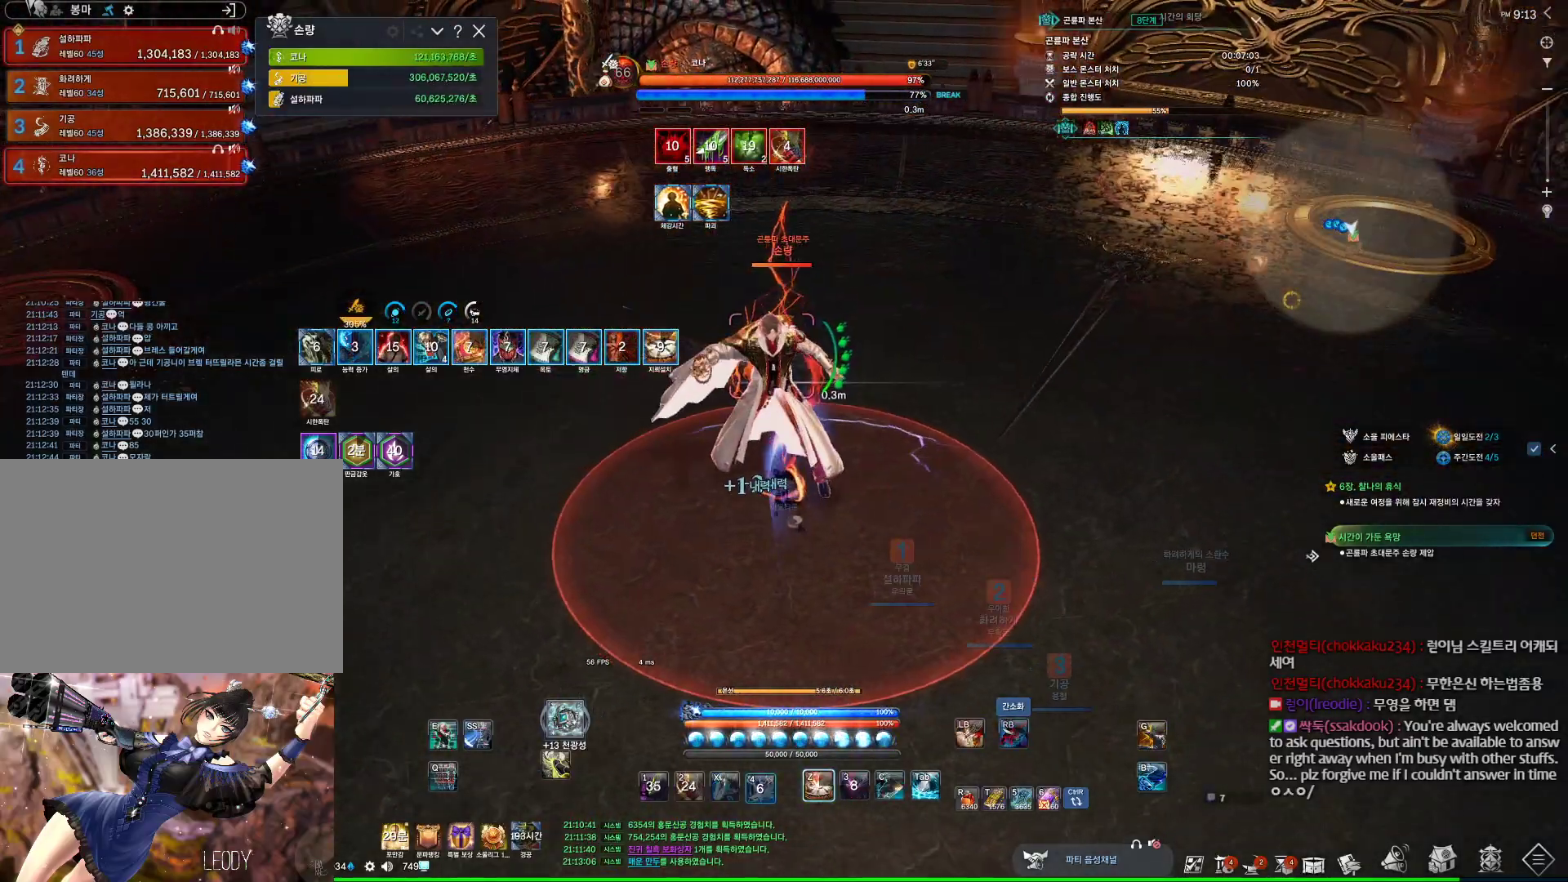
{"keys": [], "mouse": [], "events": [[34, "a", "up"], [234, "z", "down"], [434, "z", "up"]]}
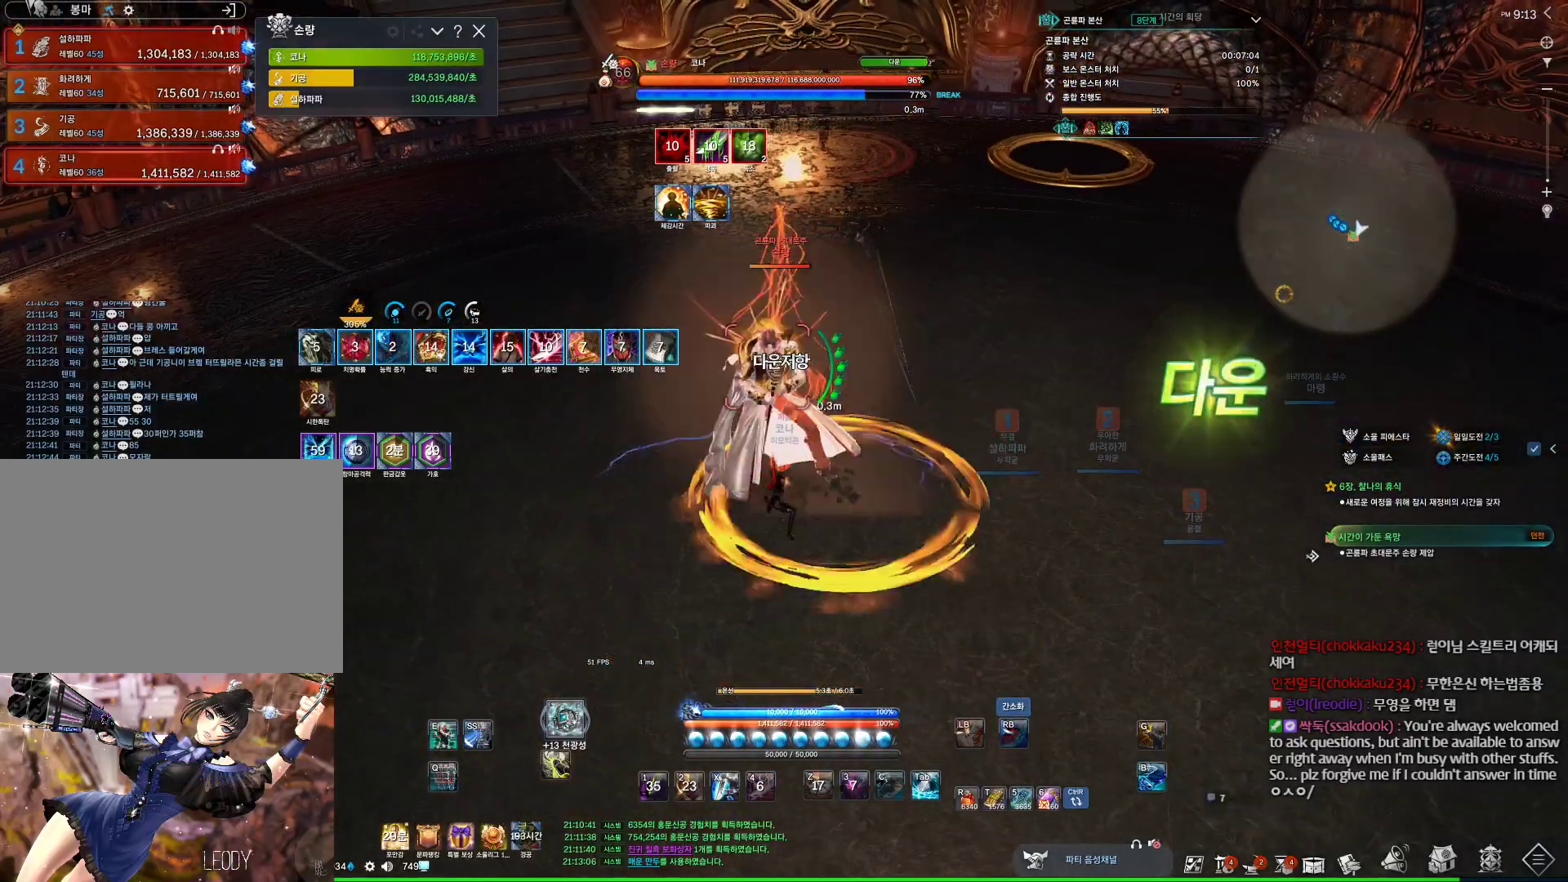
{"keys": ["4"], "mouse": [], "events": [[200, "mouse_right", "down"], [400, "mouse_right", "up"], [434, "4", "down"]]}
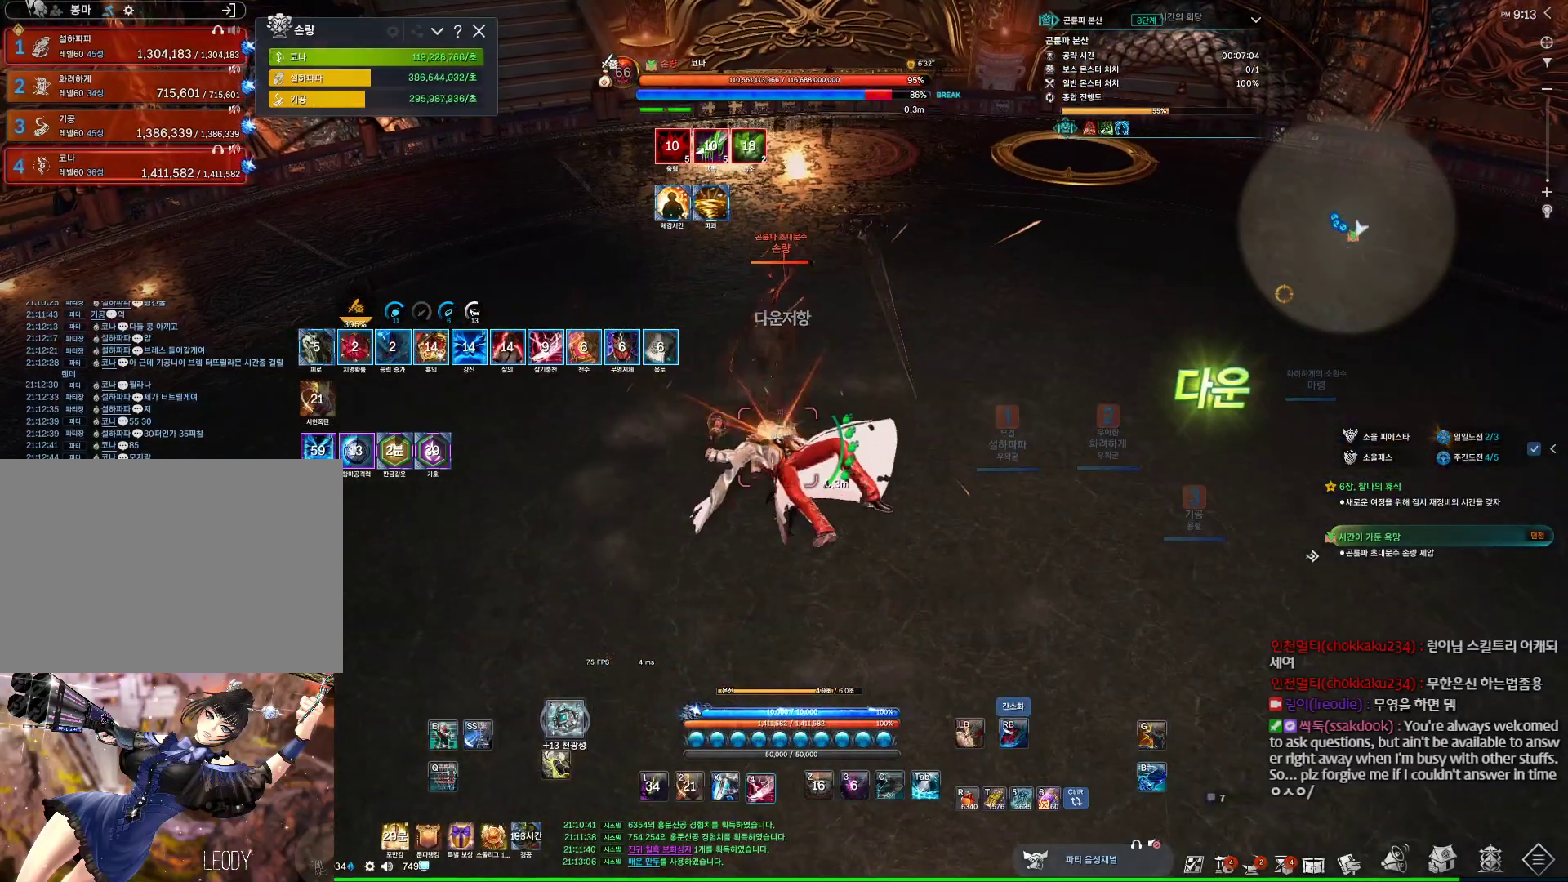
{"keys": ["4", "a"], "mouse": [], "events": [[100, "4", "up"], [167, "mouse_right", "down"], [267, "a", "down"], [300, "mouse_right", "up"], [467, "4", "down"]]}
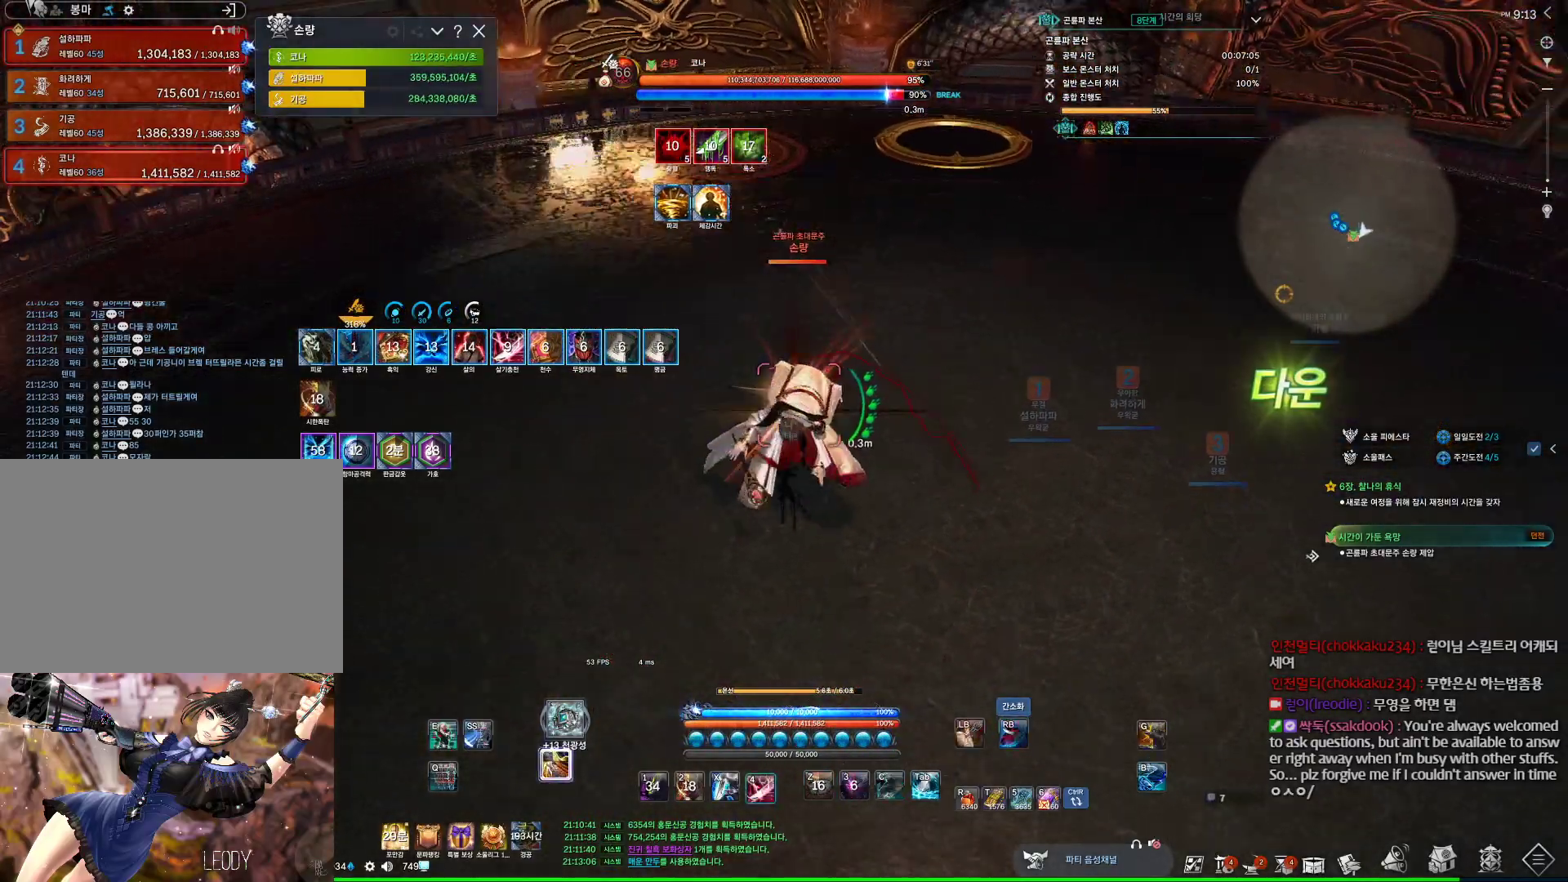
{"keys": ["tab"], "mouse": [], "events": [[100, "4", "up"], [134, "a", "up"], [200, "mouse_right", "down"], [334, "mouse_right", "up"], [434, "tab", "down"]]}
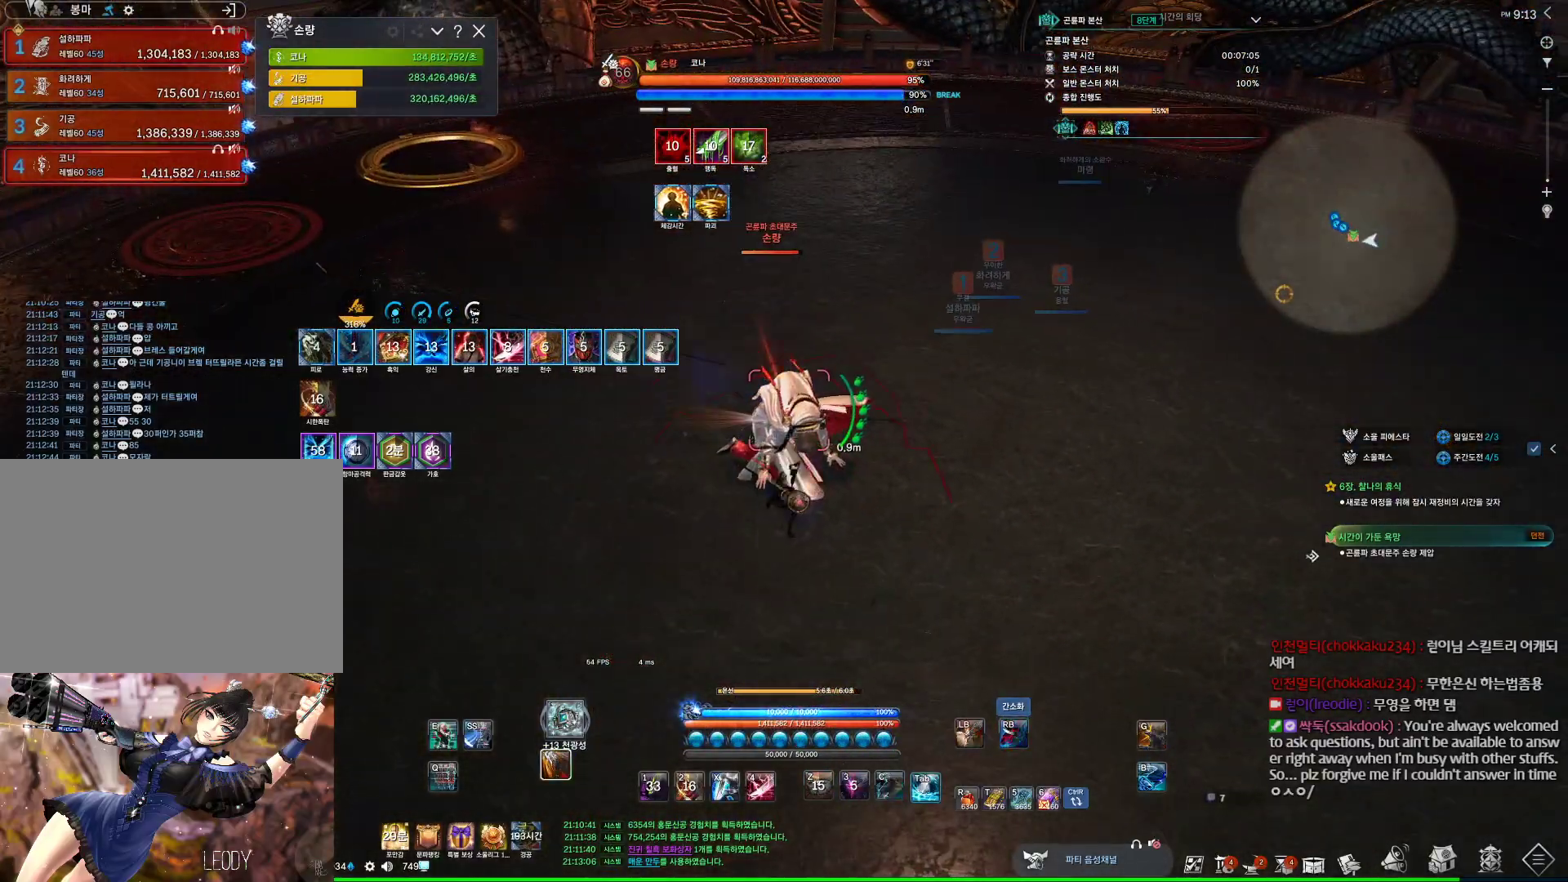
{"keys": ["3"], "mouse": [], "events": [[67, "tab", "up"], [300, "mouse_right", "down"], [400, "mouse_right", "up"], [500, "3", "down"]]}
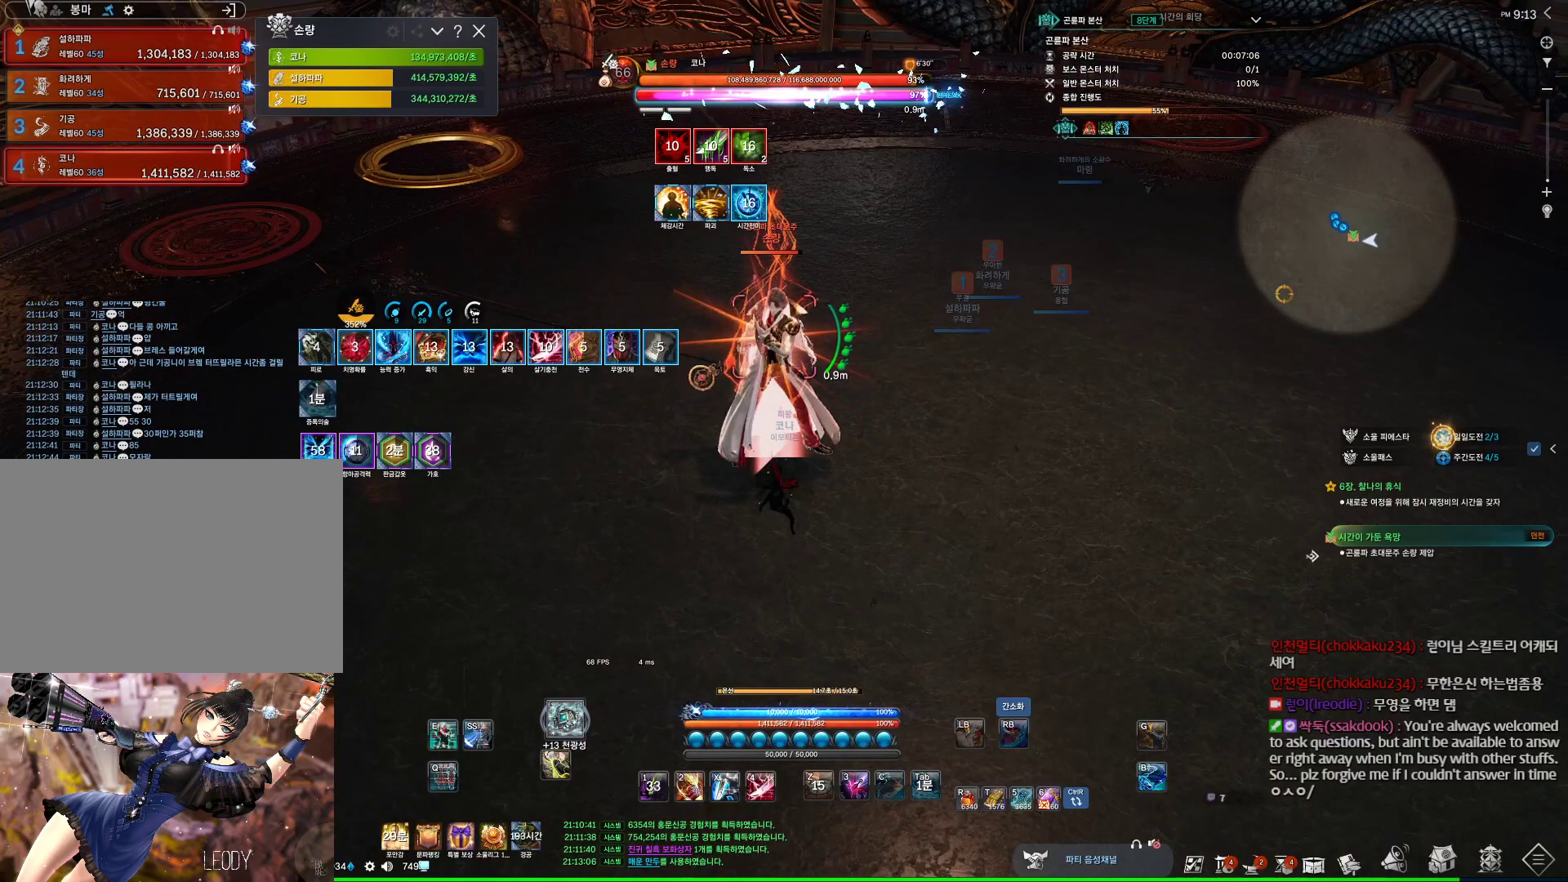
{"keys": ["3"], "mouse": [], "events": [[100, "2", "down"], [167, "2", "up"], [167, "3", "up"], [234, "mouse_right", "down"], [334, "mouse_wheel", "down"], [400, "mouse_right", "up"], [500, "3", "down"], [500, "mouse_wheel", "up"]]}
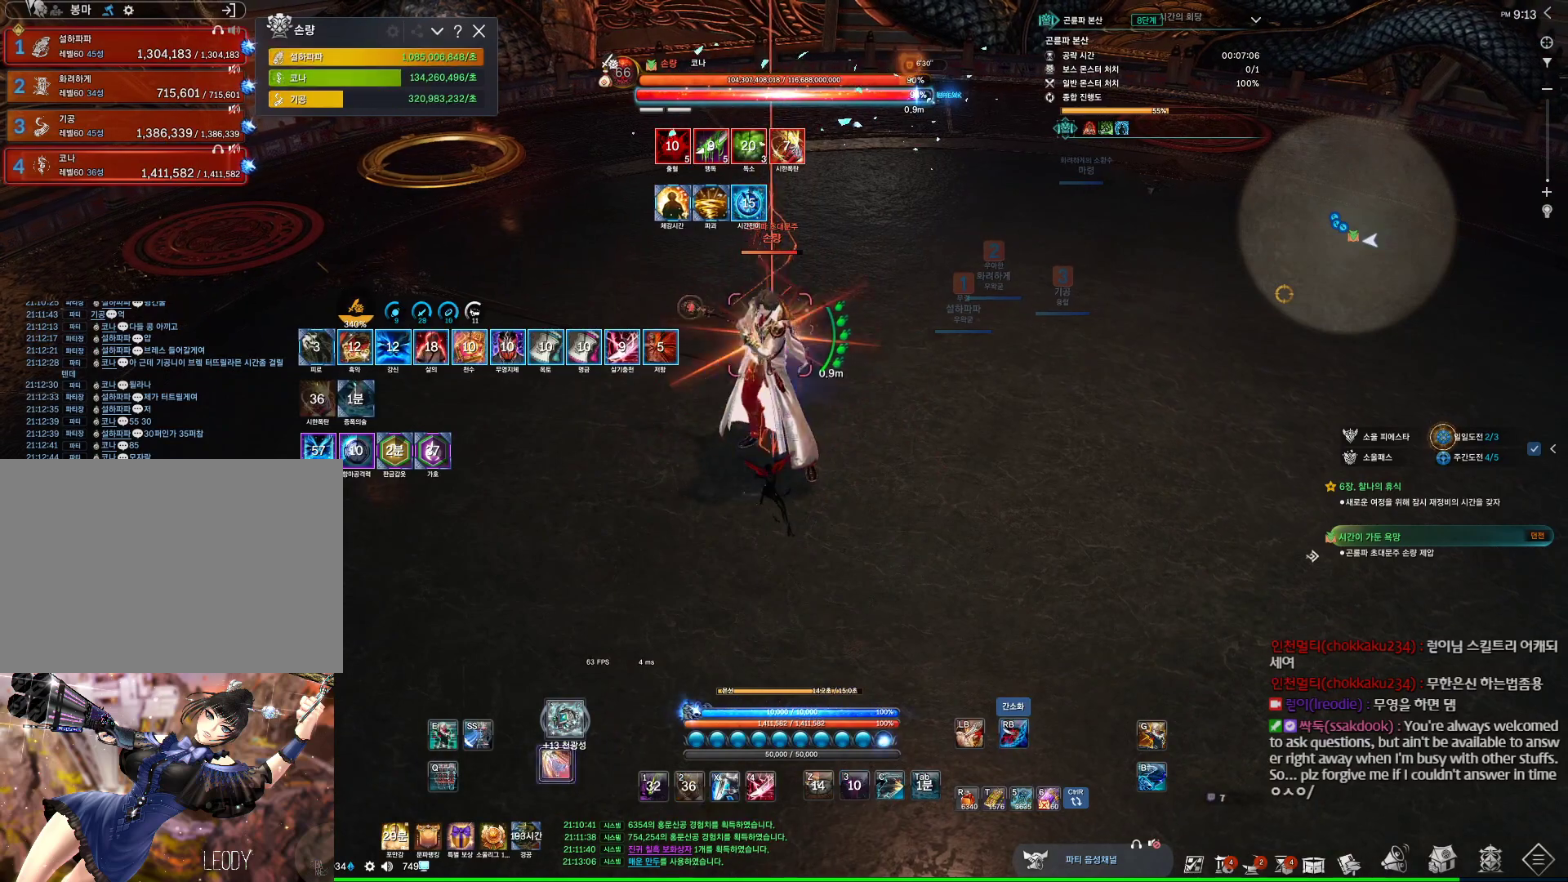
{"keys": [], "mouse": [], "events": [[100, "3", "up"], [200, "mouse_right", "down"], [334, "mouse_right", "up"], [367, "4", "down"], [467, "4", "up"]]}
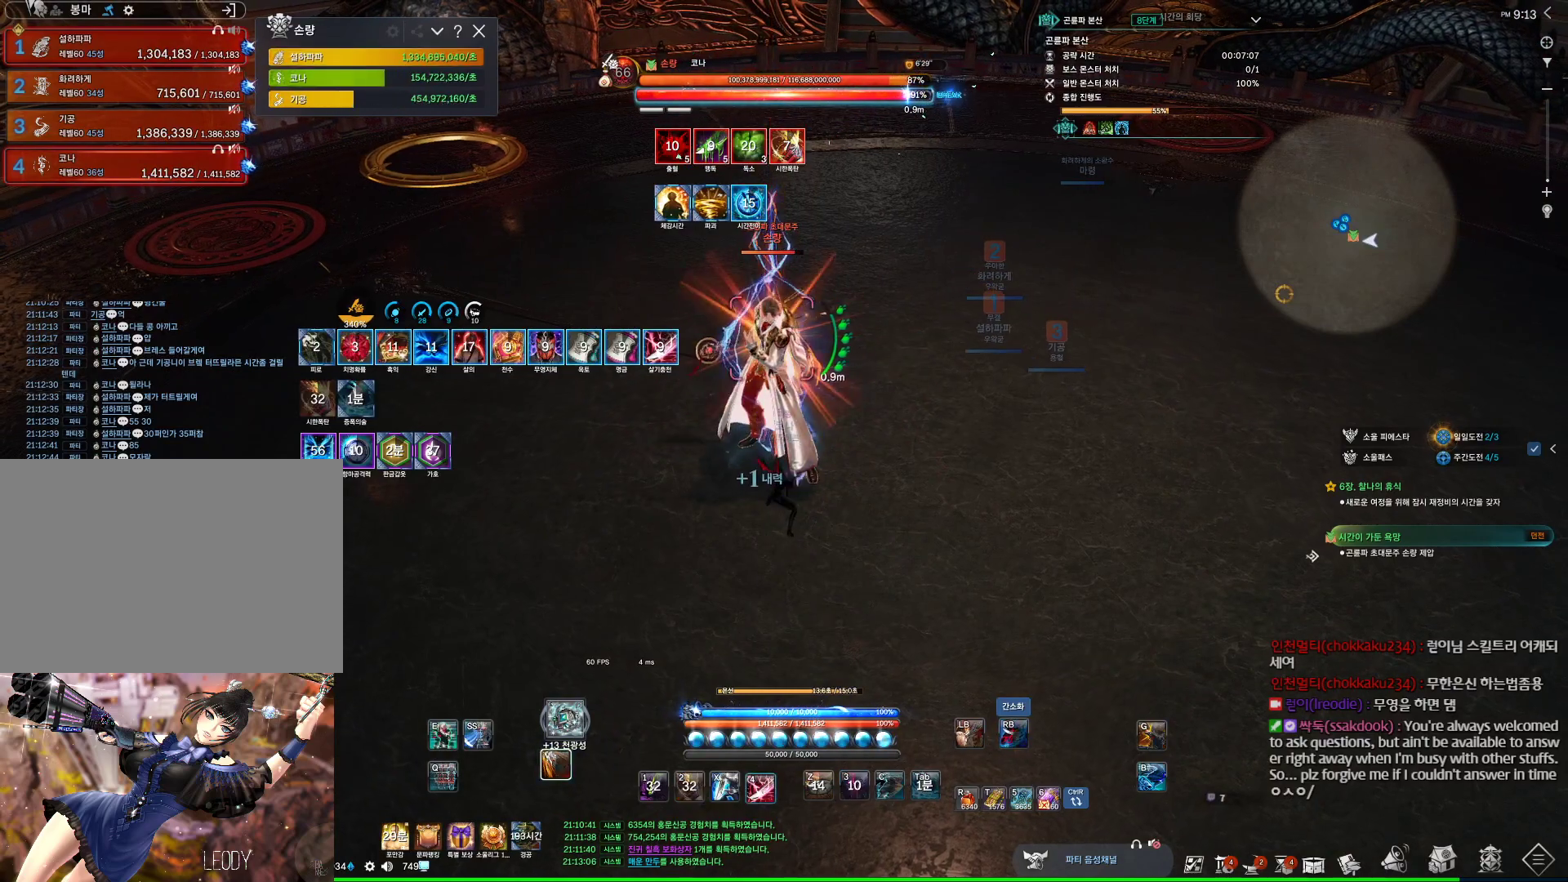
{"keys": [], "mouse": [], "events": [[134, "mouse_right", "down"], [200, "d", "down"], [267, "mouse_right", "up"], [300, "4", "down"], [434, "4", "up"], [434, "d", "up"]]}
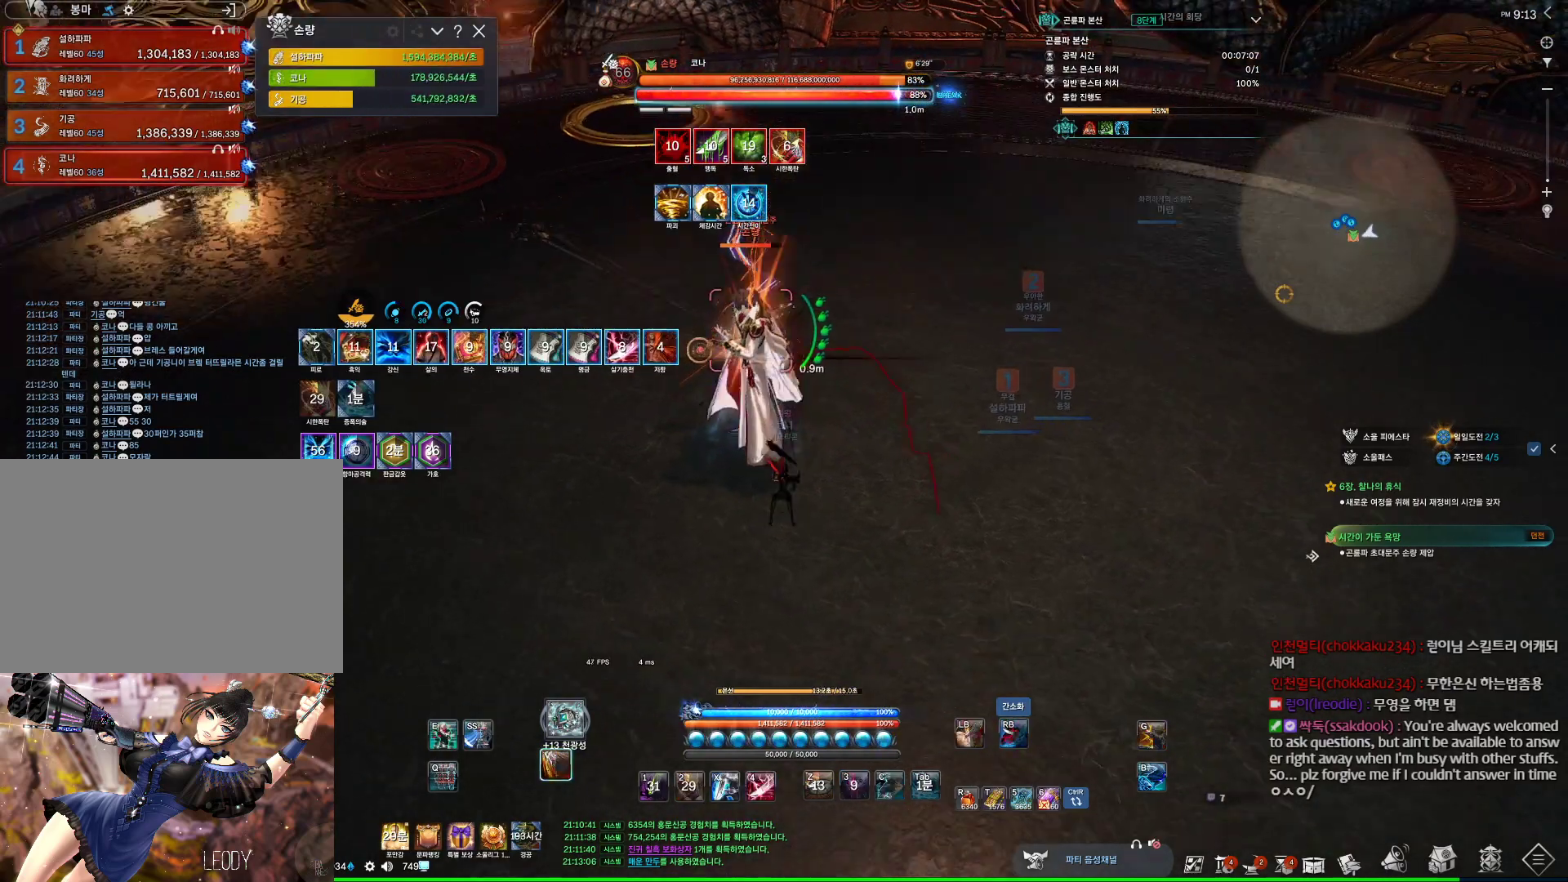
{"keys": [], "mouse": [], "events": [[100, "mouse_right", "down"], [267, "mouse_right", "up"], [300, "4", "down"], [400, "4", "up"]]}
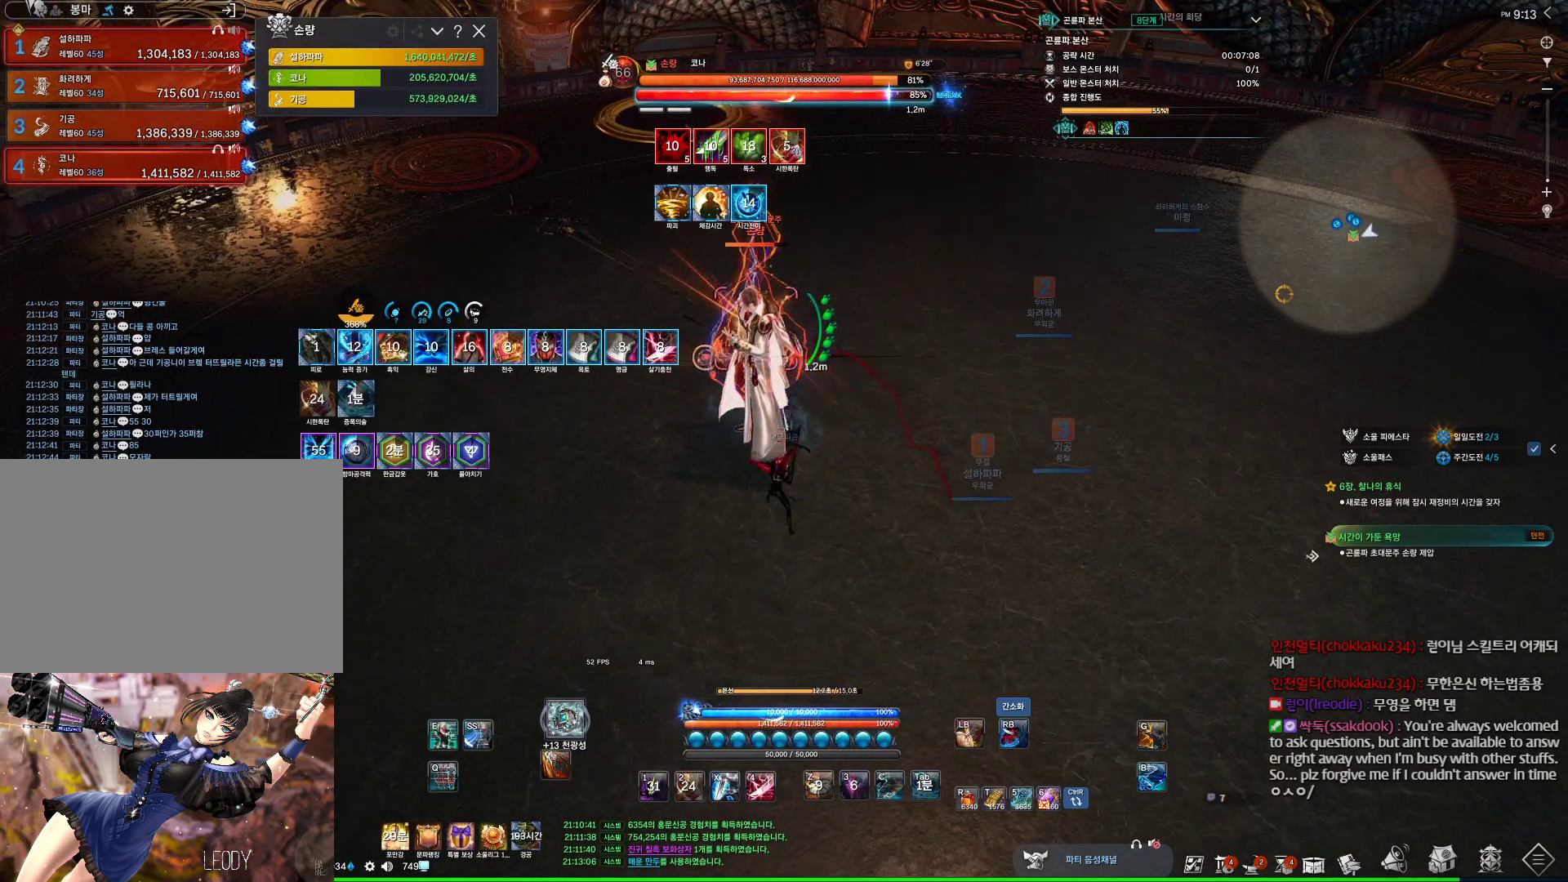
{"keys": ["4"], "mouse": [], "events": [[134, "mouse_right", "down"], [300, "mouse_right", "up"], [334, "4", "down"]]}
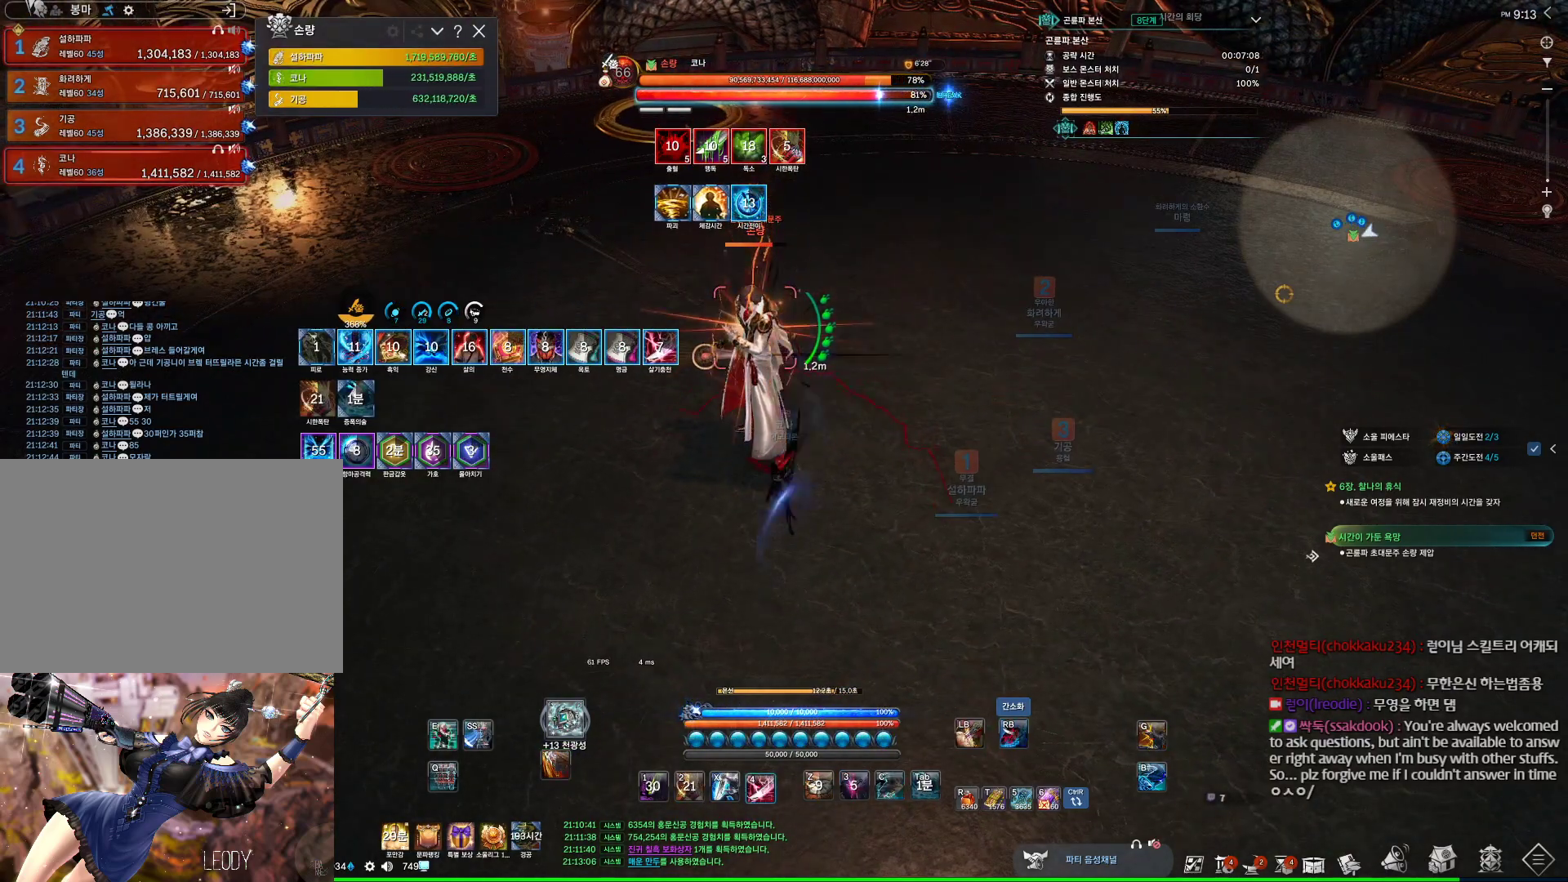
{"keys": [], "mouse": [], "events": [[34, "4", "up"], [67, "mouse_right", "down"], [167, "mouse_wheel", "down"], [300, "mouse_right", "up"], [334, "4", "down"], [334, "mouse_wheel", "up"], [500, "4", "up"]]}
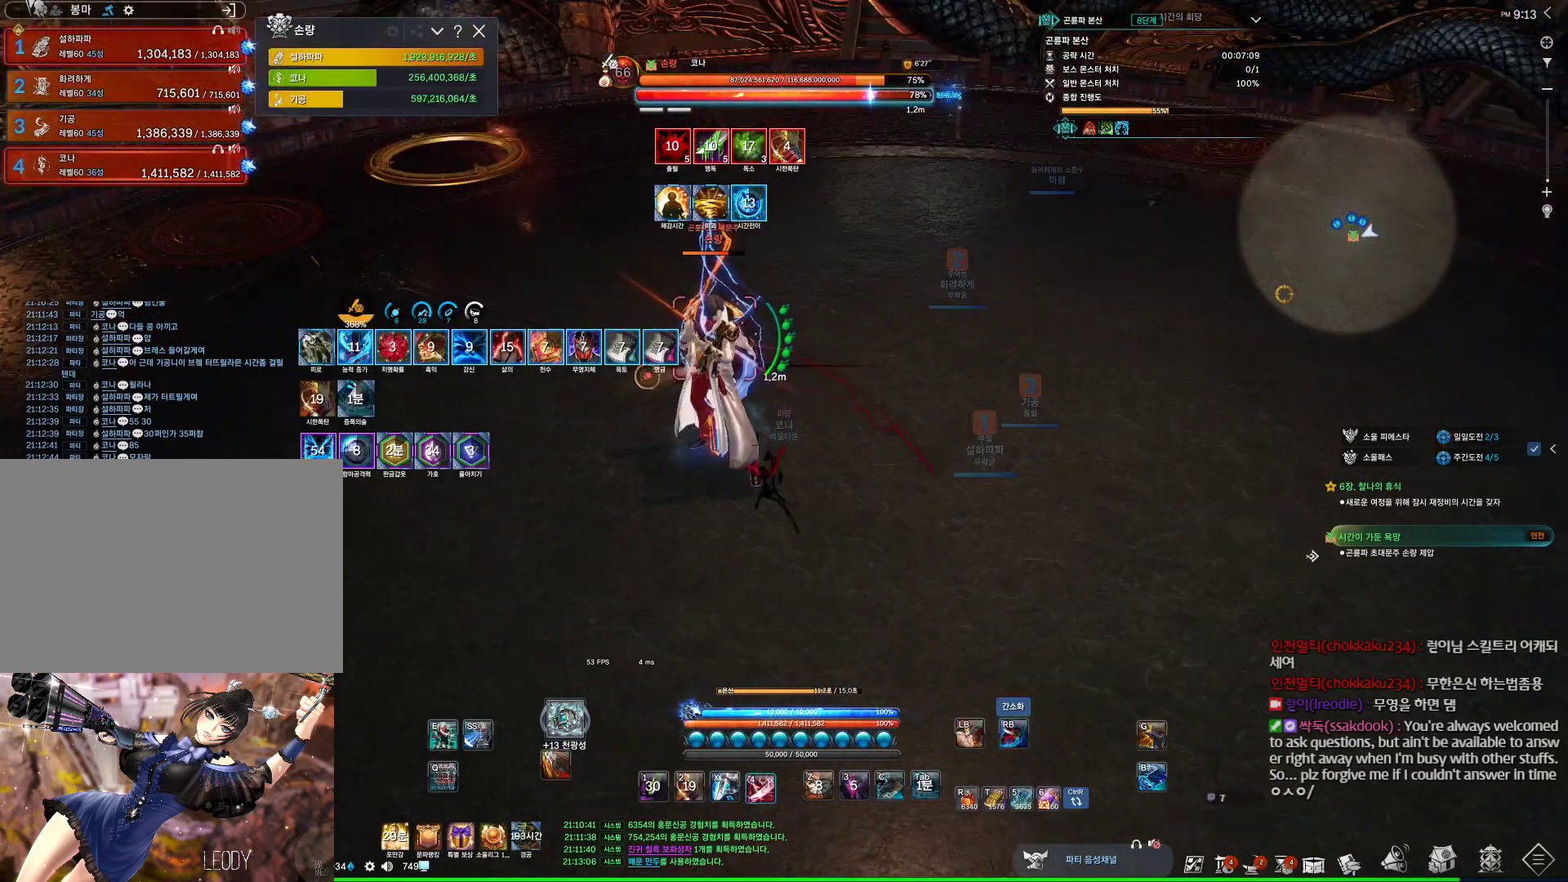
{"keys": [], "mouse": [], "events": [[134, "mouse_right", "down"], [267, "mouse_right", "up"], [334, "4", "down"], [500, "4", "up"]]}
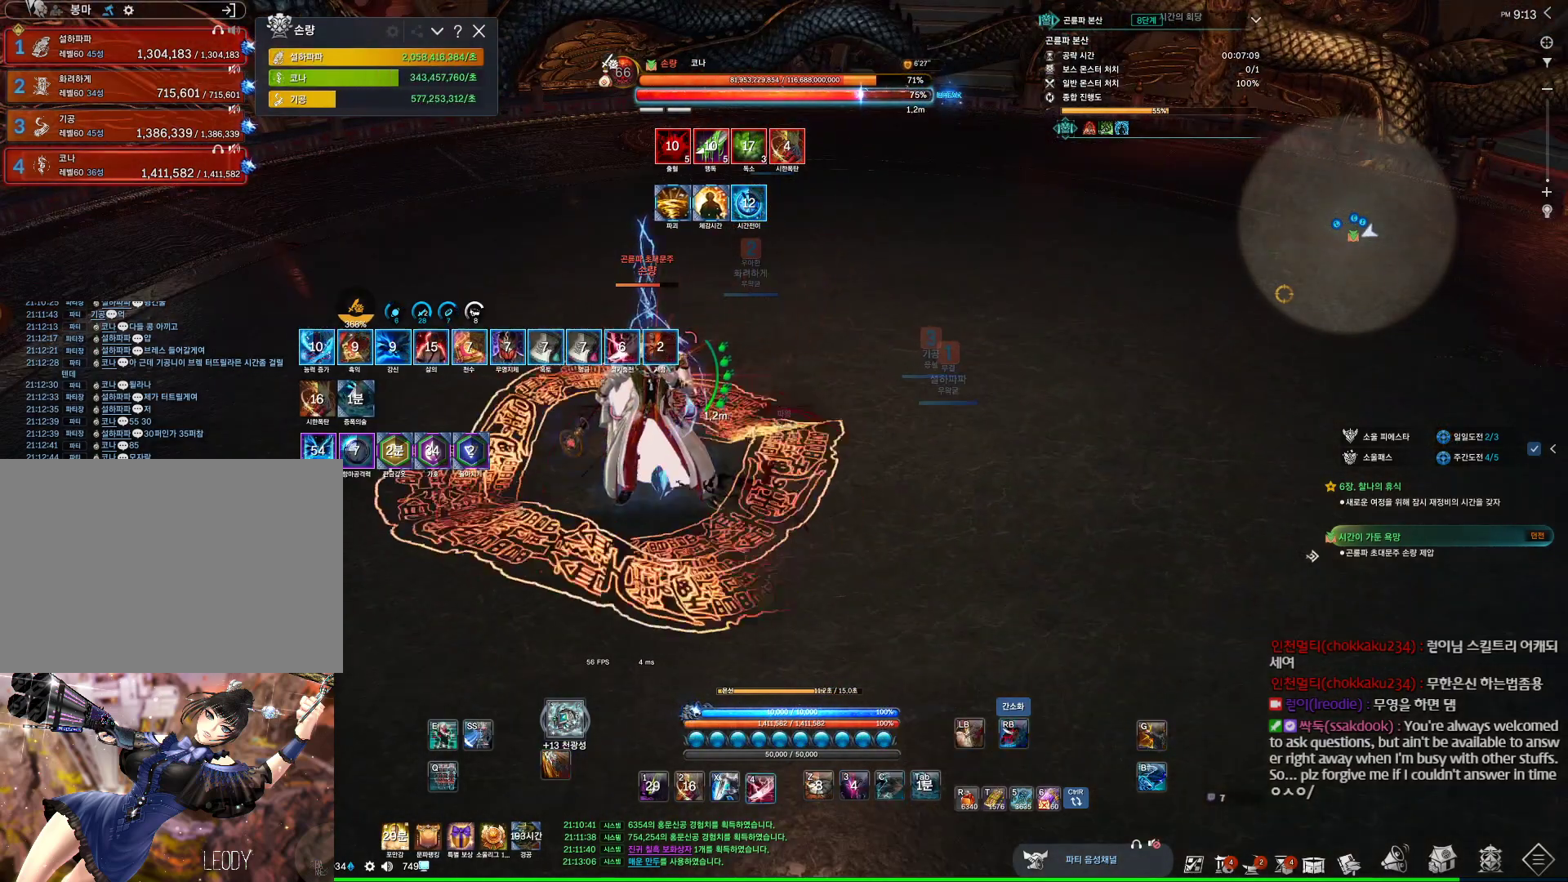
{"keys": [], "mouse": [], "events": [[34, "mouse_right", "down"], [134, "mouse_wheel", "down"], [300, "mouse_right", "up"], [334, "4", "down"], [334, "mouse_wheel", "up"], [467, "4", "up"]]}
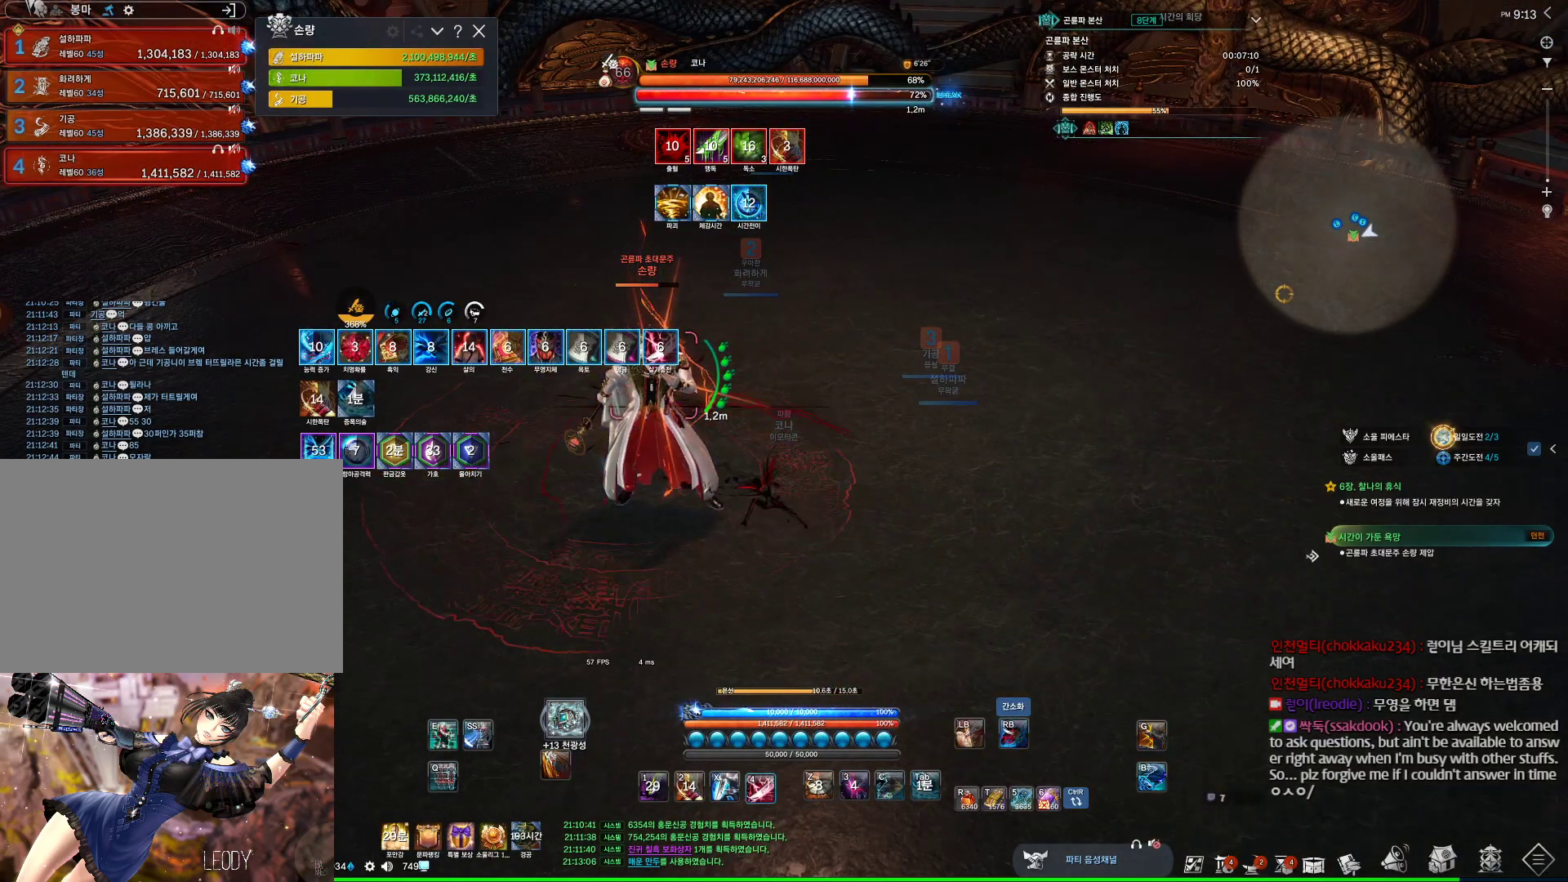
{"keys": ["4"], "mouse": [], "events": [[134, "mouse_right", "down"], [267, "mouse_right", "up"], [367, "4", "down"]]}
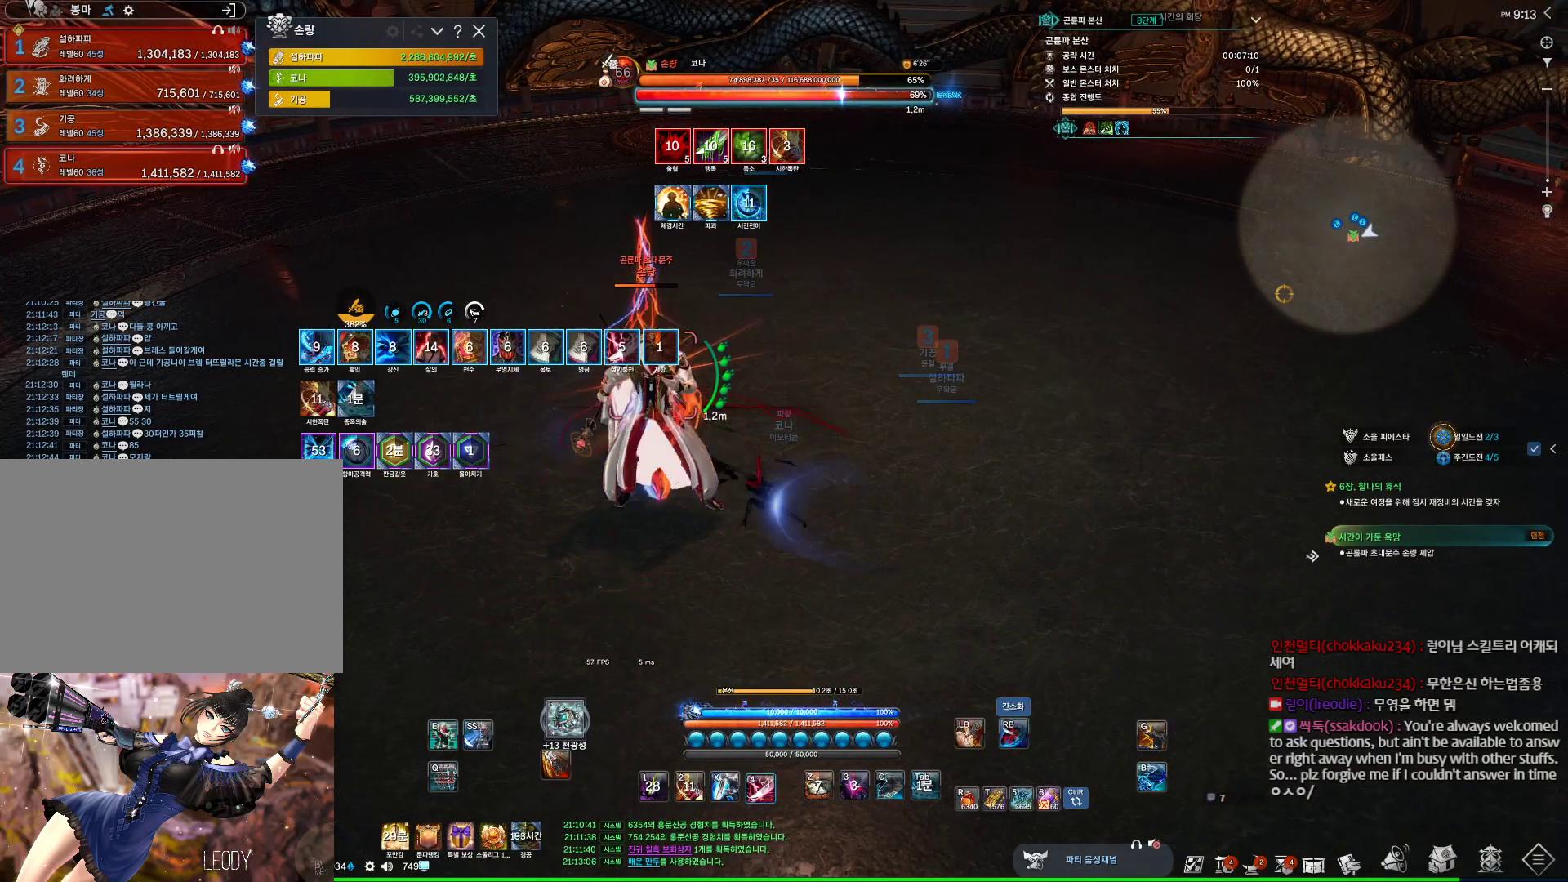
{"keys": [], "mouse": [], "events": [[34, "4", "up"], [134, "mouse_right", "down"], [267, "mouse_right", "up"], [367, "4", "down"], [500, "4", "up"]]}
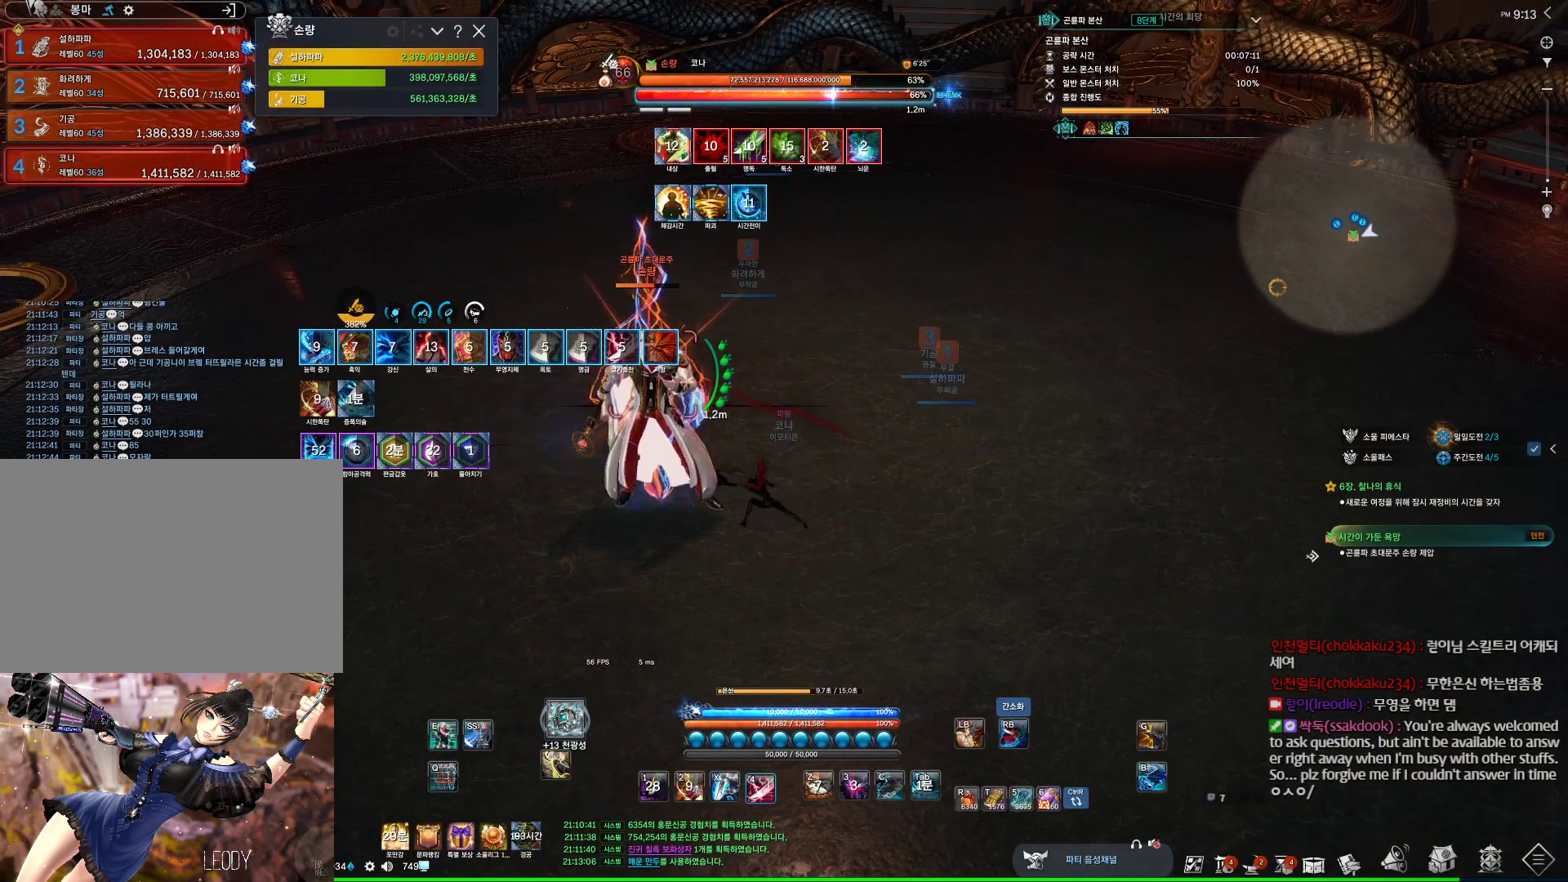
{"keys": ["4"], "mouse": [], "events": [[167, "mouse_right", "down"], [234, "mouse_right", "up"], [334, "4", "down"]]}
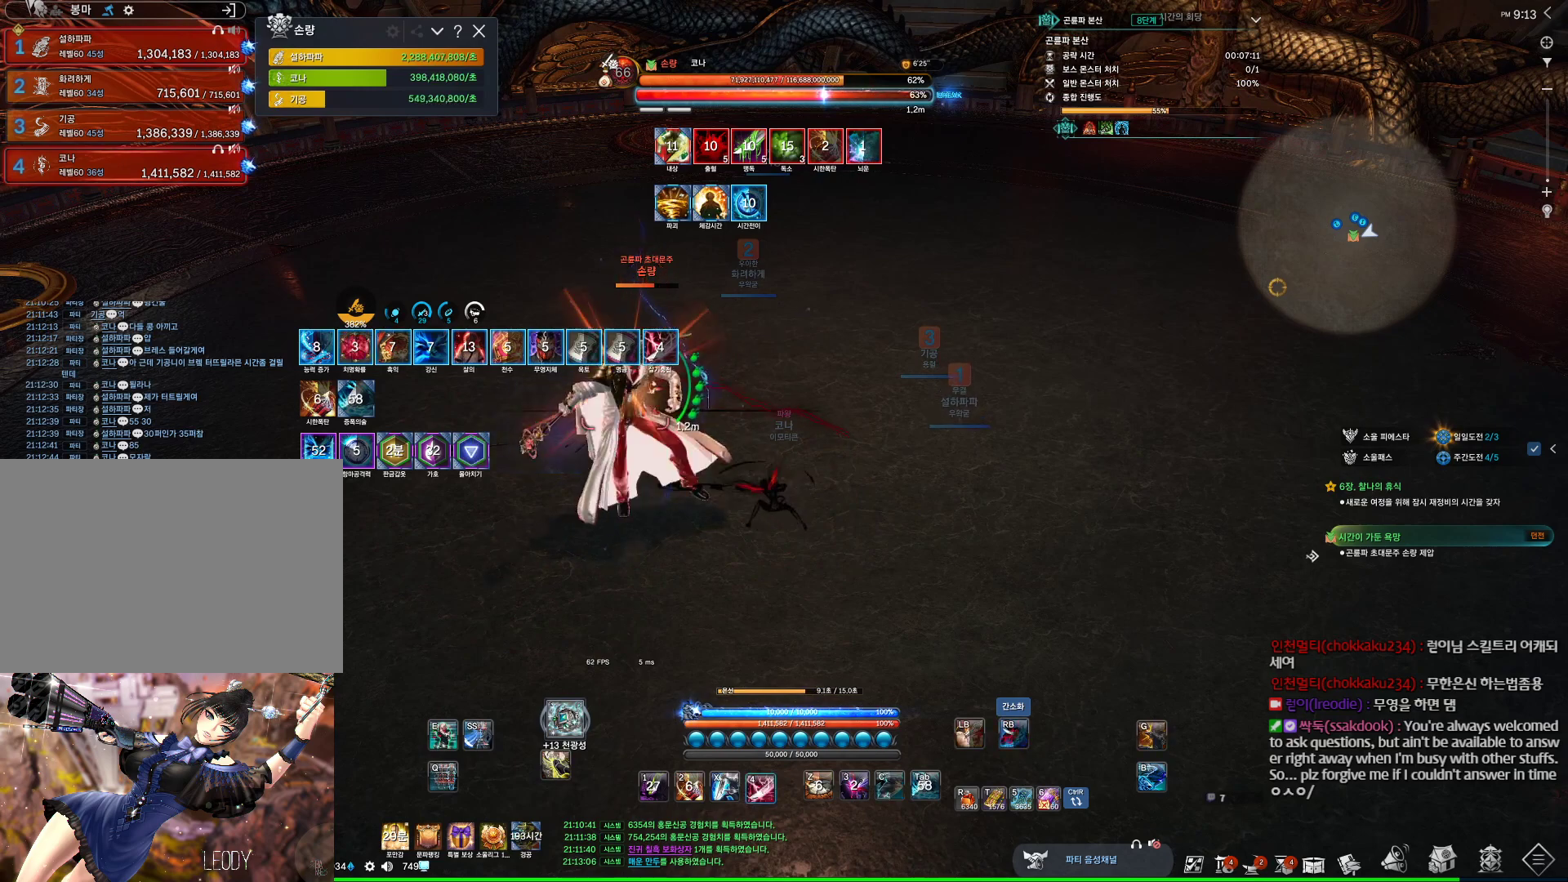
{"keys": [], "mouse": [], "events": [[34, "4", "up"], [167, "mouse_right", "down"], [300, "mouse_right", "up"], [400, "4", "down"], [500, "4", "up"]]}
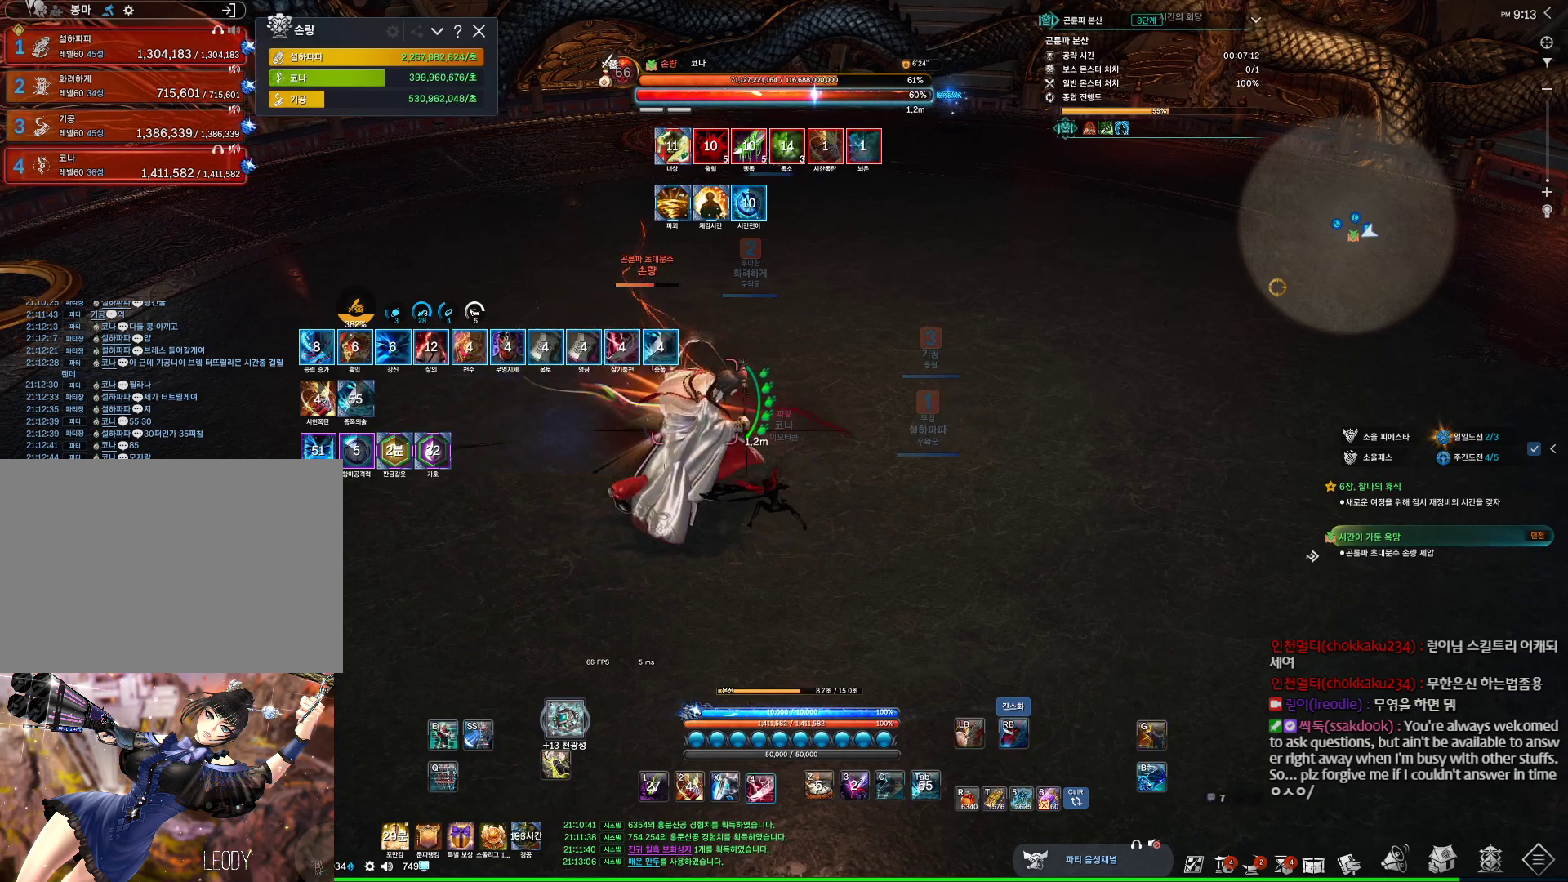
{"keys": [], "mouse": [], "events": [[134, "d", "down"], [134, "mouse_right", "down"], [267, "mouse_right", "up"], [367, "4", "down"], [467, "d", "up"], [500, "4", "up"]]}
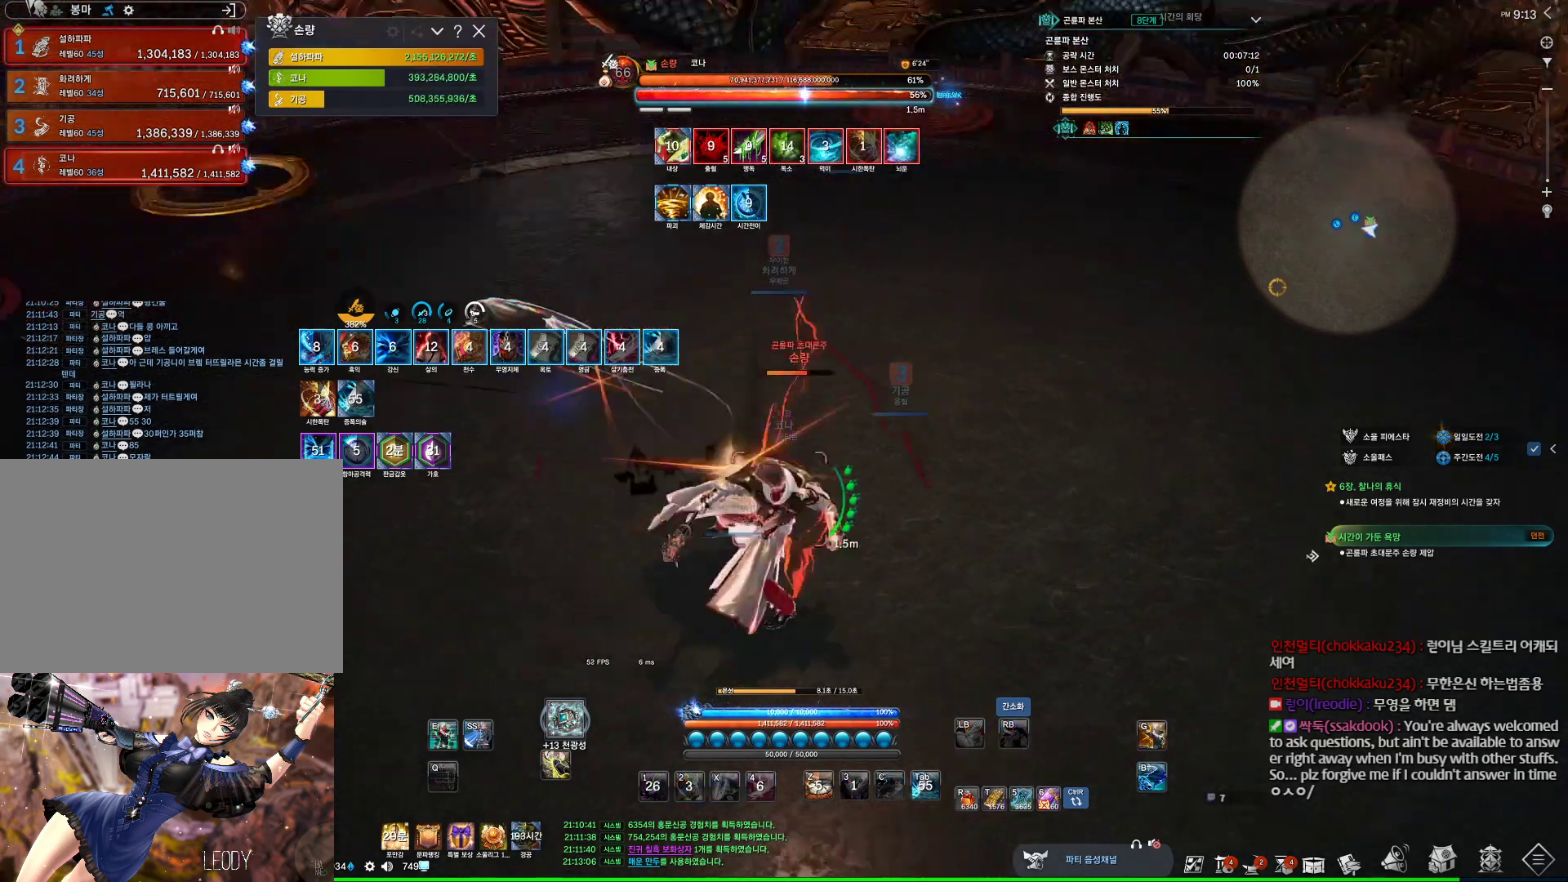
{"keys": ["4"], "mouse": [], "events": [[134, "a", "down"], [200, "mouse_right", "down"], [334, "mouse_right", "up"], [367, "4", "down"], [367, "a", "up"]]}
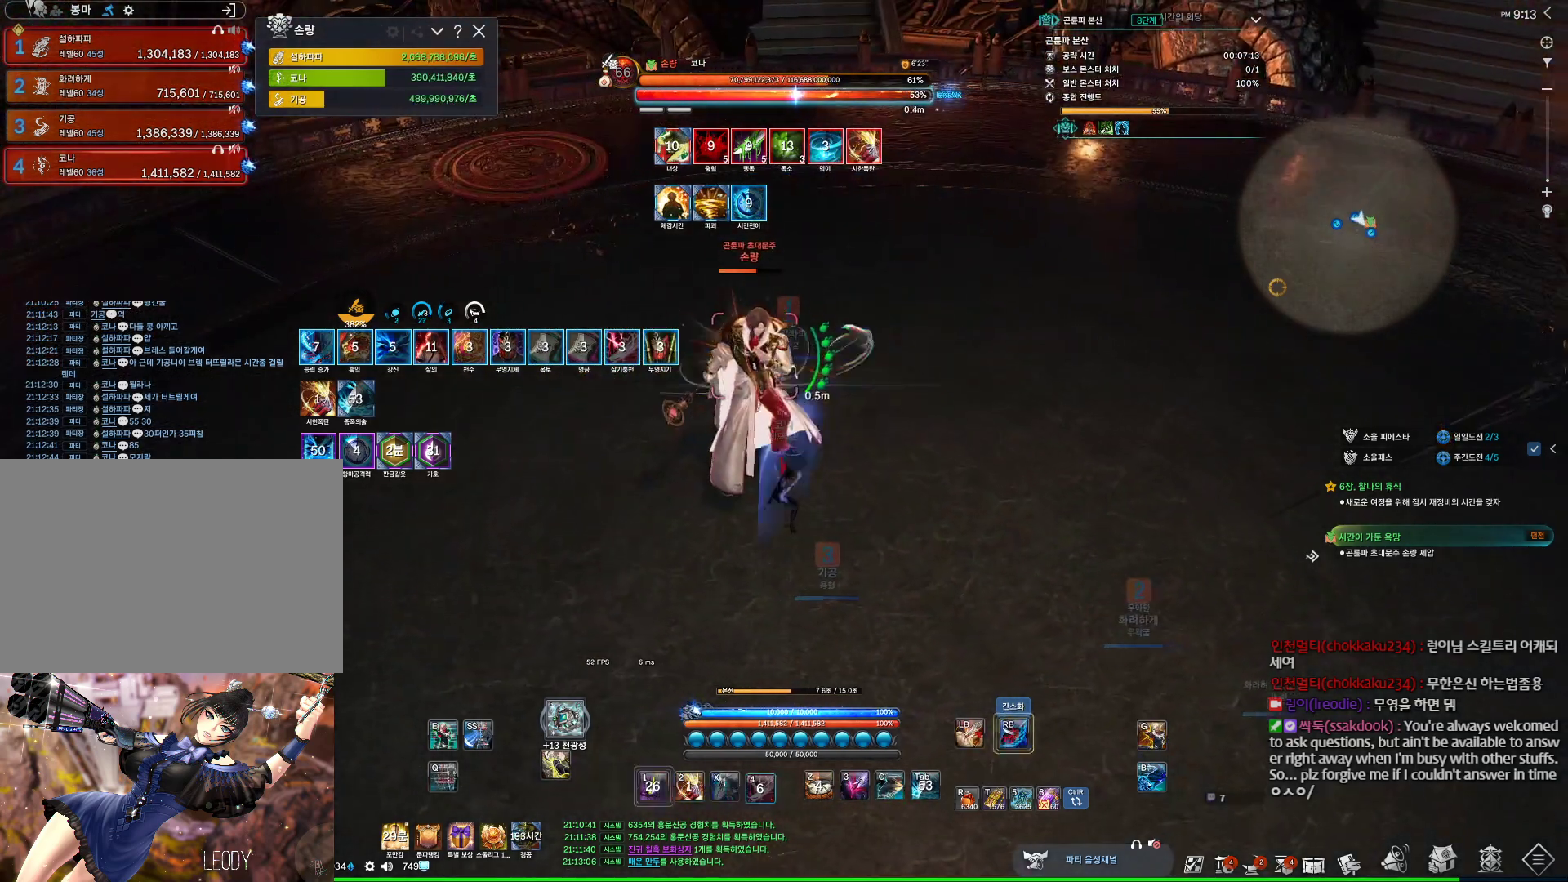
{"keys": ["4"], "mouse": [], "events": [[34, "4", "up"], [200, "mouse_right", "down"], [267, "d", "down"], [300, "mouse_right", "up"], [400, "4", "down"], [500, "d", "up"]]}
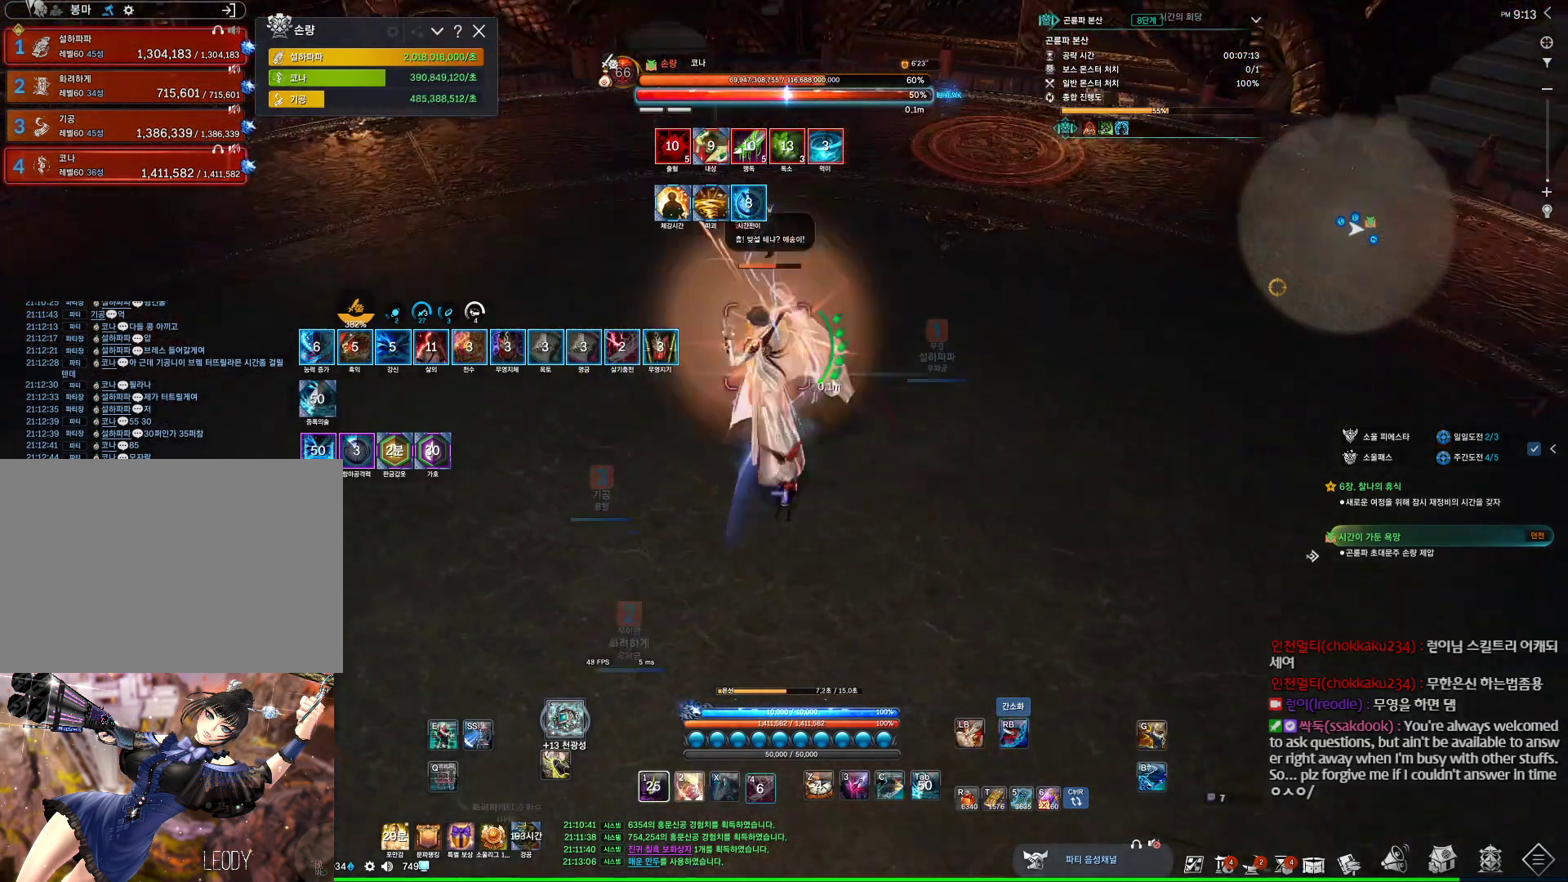
{"keys": ["4"], "mouse": [], "events": [[34, "4", "up"], [167, "mouse_right", "down"], [234, "mouse_wheel", "down"], [367, "4", "down"], [367, "mouse_right", "up"], [400, "mouse_wheel", "up"]]}
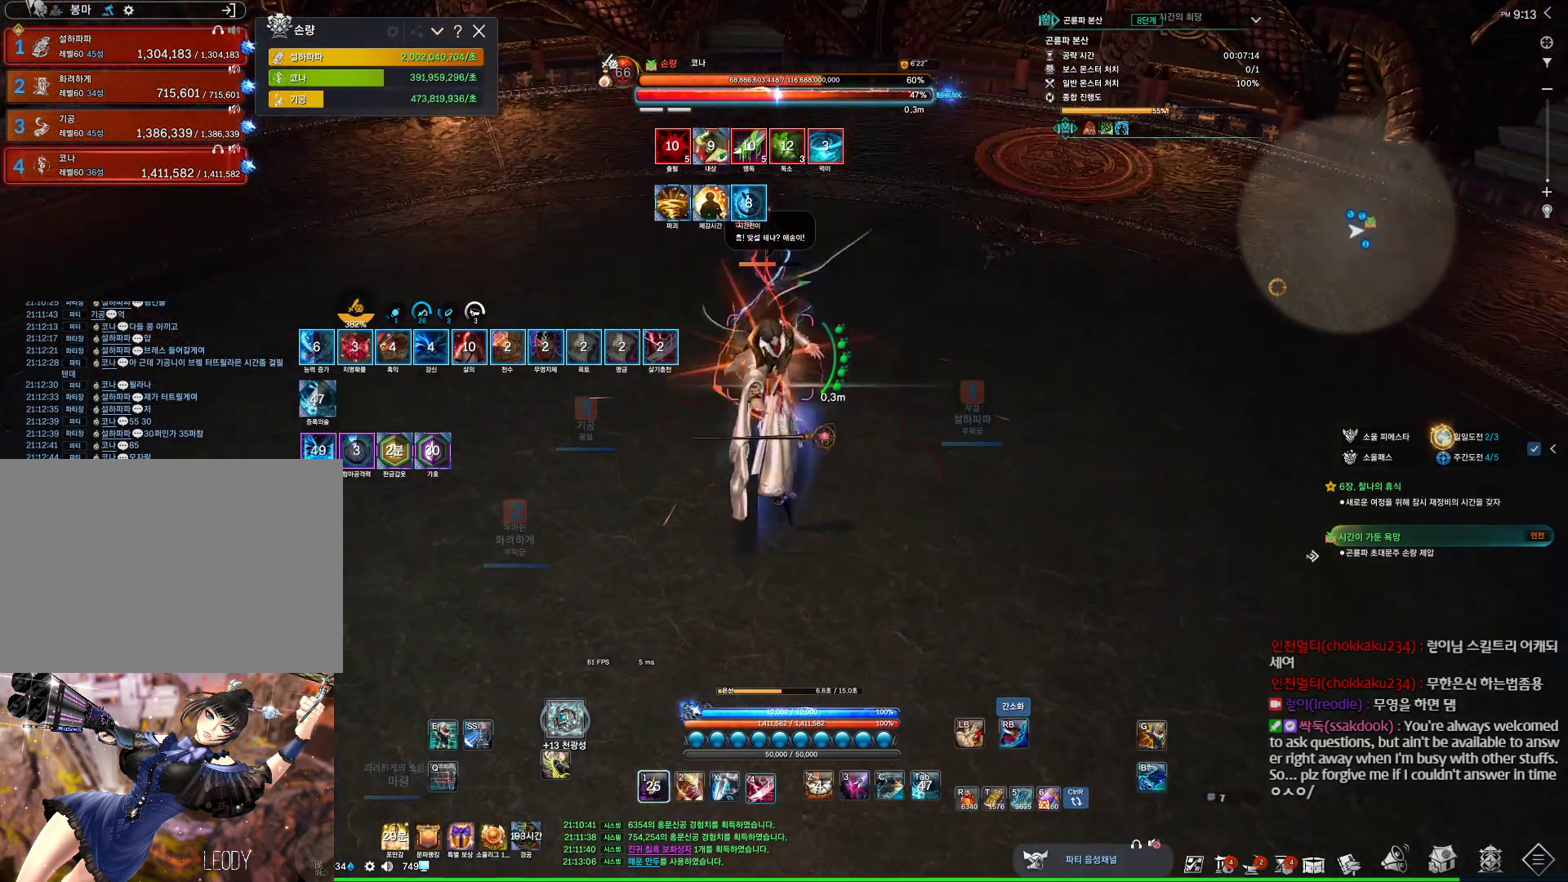
{"keys": [], "mouse": [], "events": [[67, "4", "up"], [167, "mouse_right", "down"], [234, "mouse_wheel", "down"], [334, "mouse_right", "up"], [367, "4", "down"], [367, "mouse_wheel", "up"], [467, "4", "up"]]}
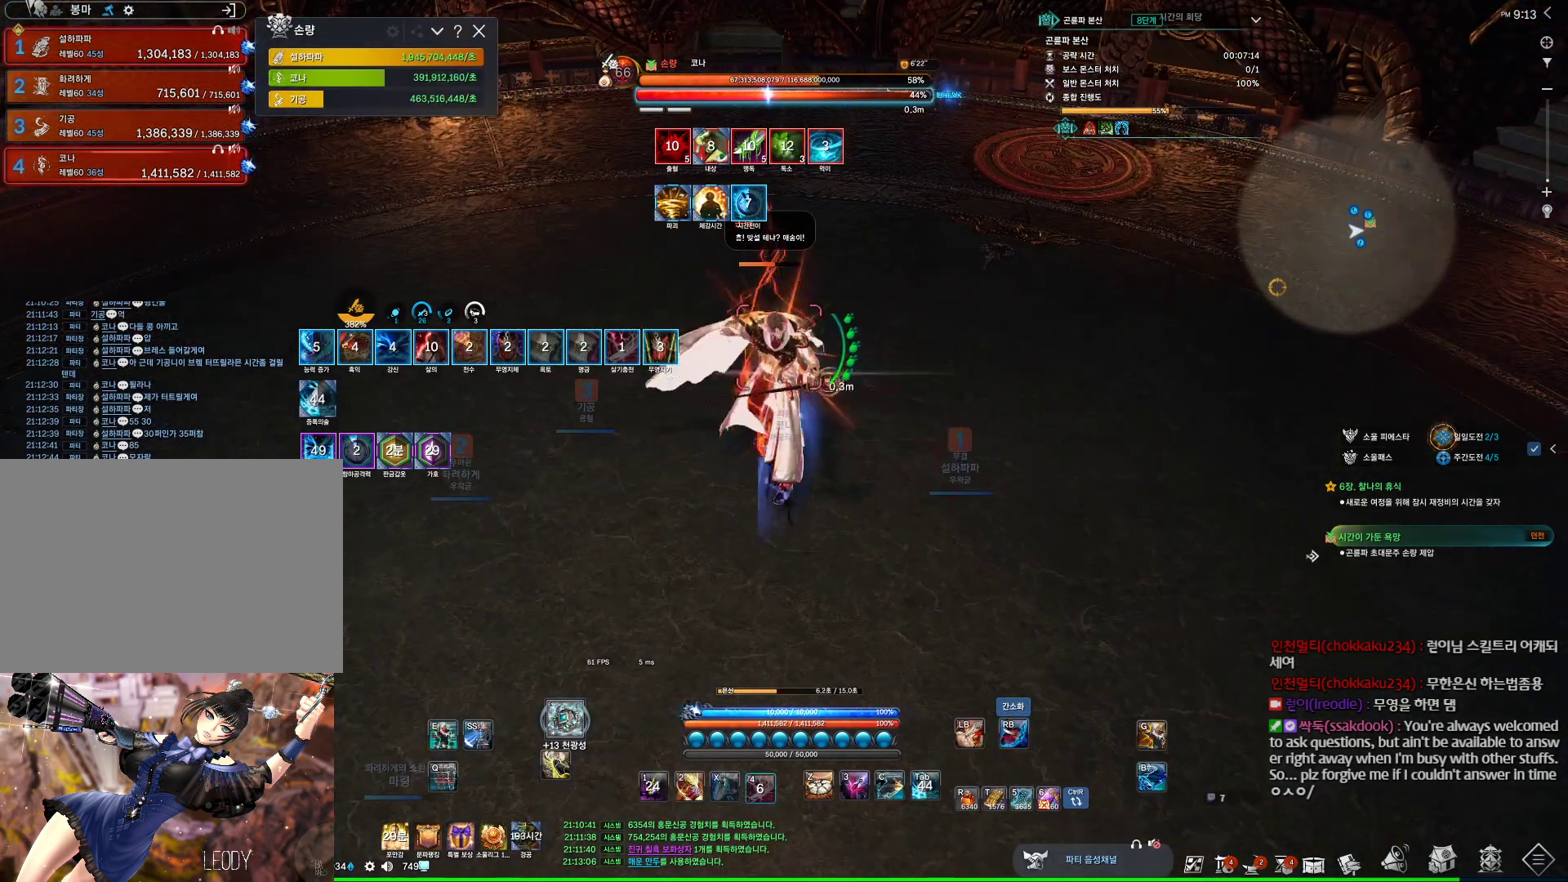
{"keys": ["d"], "mouse": ["right"], "events": [[300, "d", "down"], [434, "mouse_right", "down"]]}
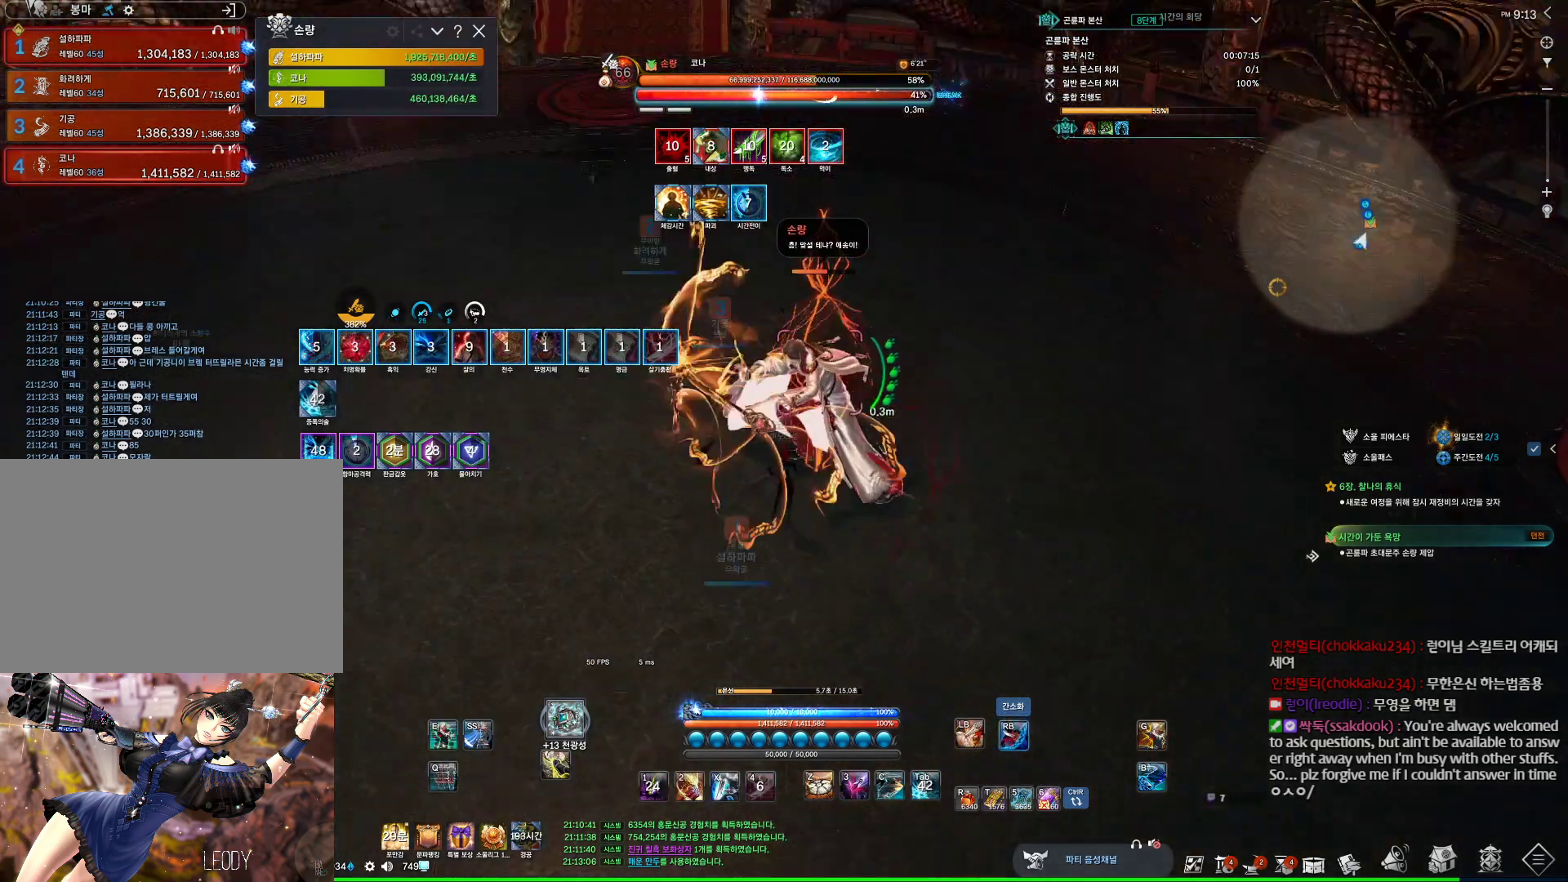
{"keys": [], "mouse": ["right"], "events": [[67, "mouse_right", "up"], [400, "d", "up"], [400, "mouse_right", "down"]]}